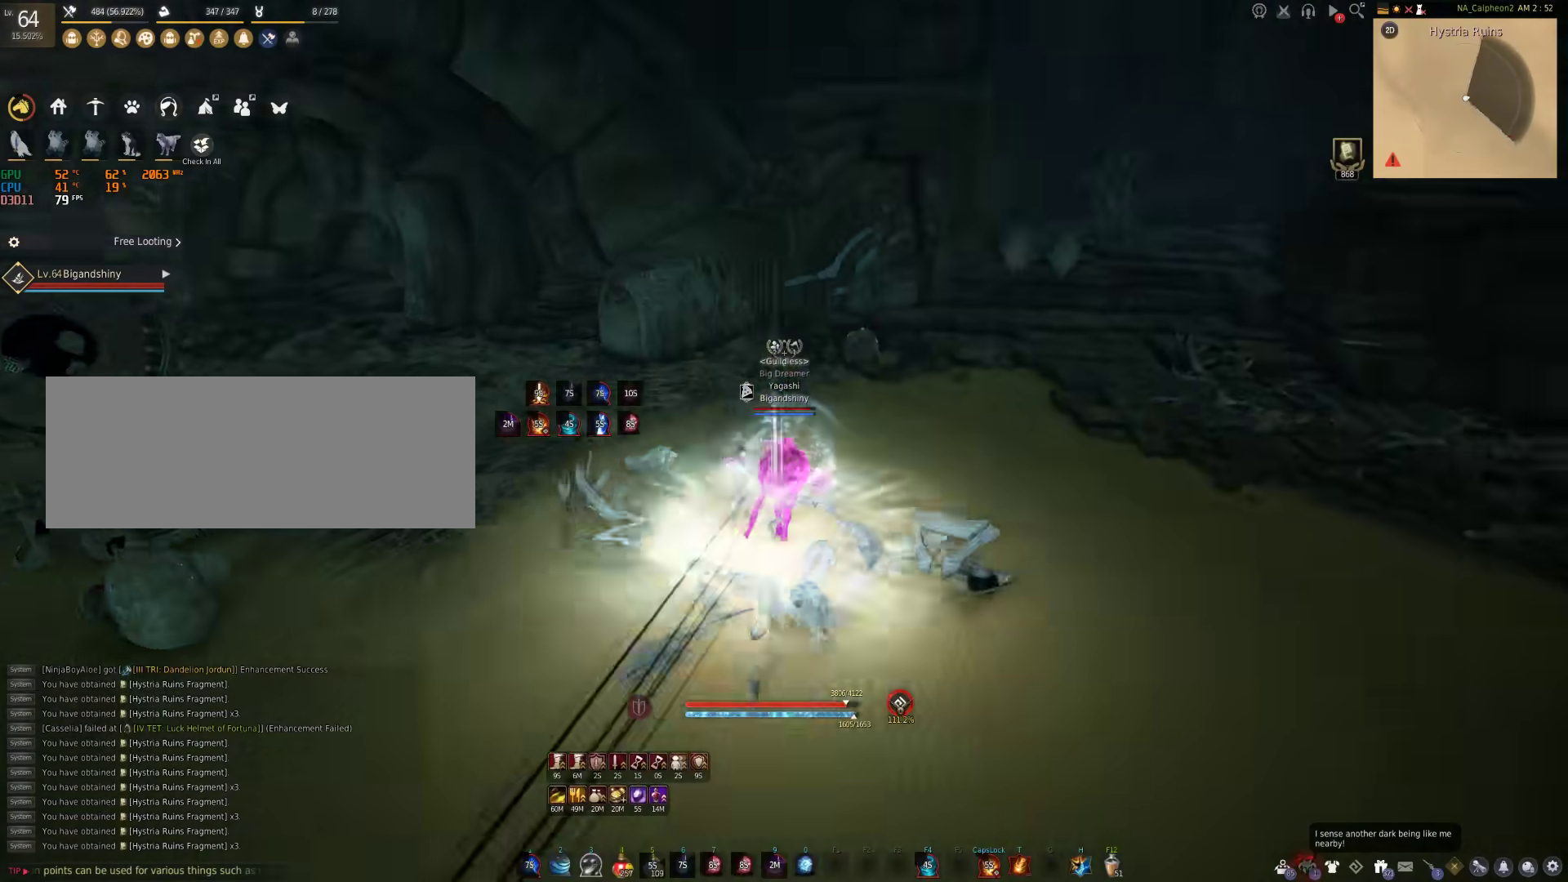
Gameplay with keyboard and mouse; each line is a JSON object with the keys and mouse buttons held at the frame after it. "events" lists presses ("down") and releases ("up") of "a", "c", "d", "e", "f", "q", "s", "shift", "space", "tab", "w", "mouse_left" and "mouse_right" between this image and that frame as [ms after this image, input, new state], when the widget could be followed in between. "mouse_left", "mouse_right" = the "left", "right" buttons of the "mouse" list. No other keys are recorded. Mouse movement is not recorded.
{"keys": ["shift", "w"], "mouse": [], "events": [[67, "shift", "down"]]}
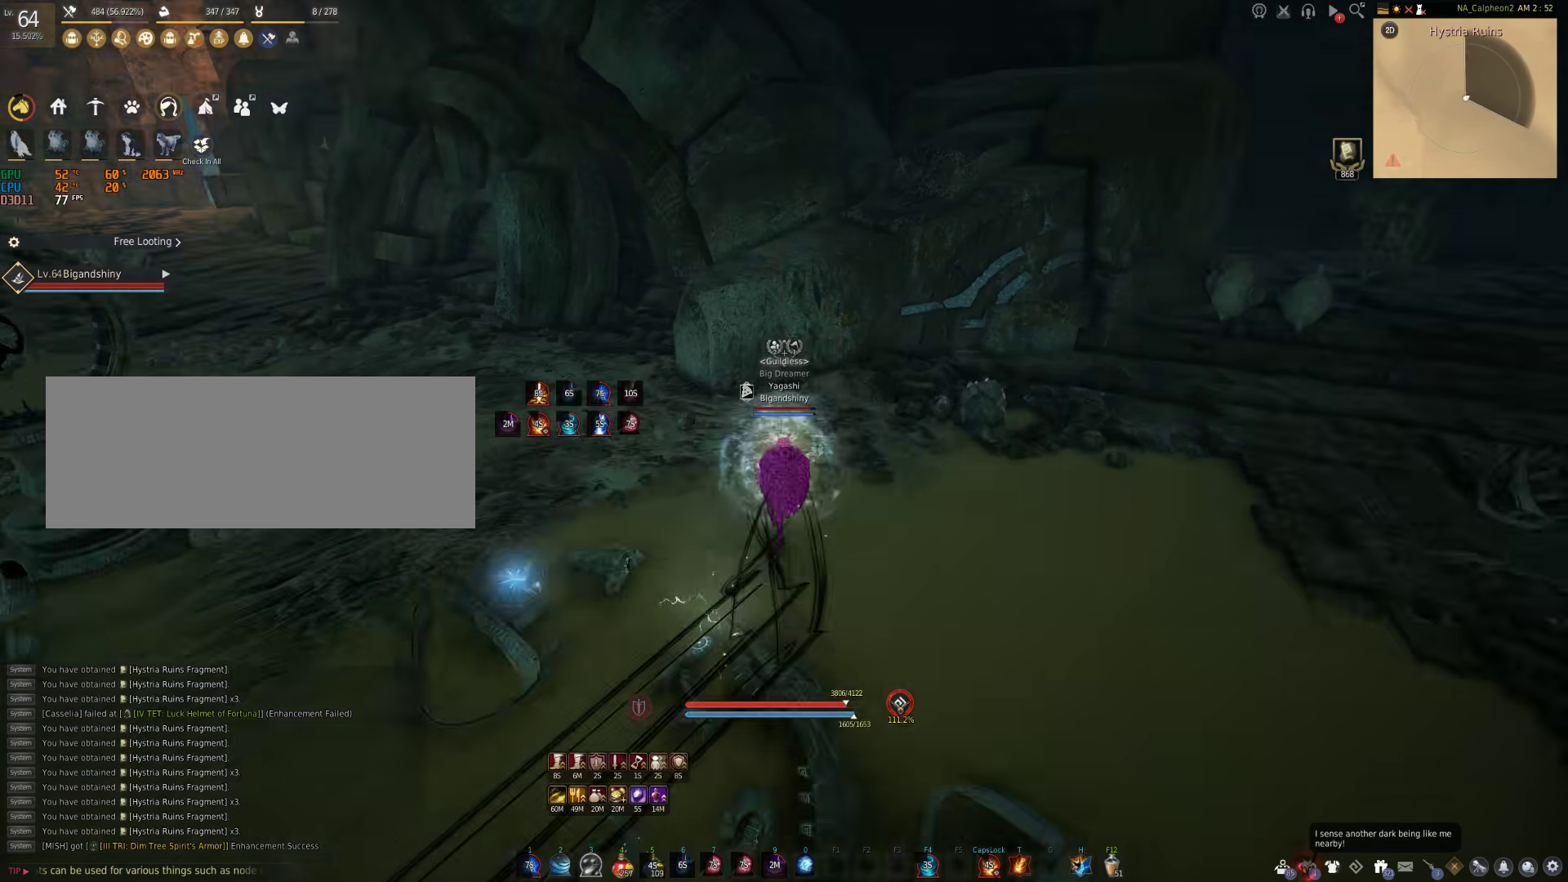
{"keys": [], "mouse": ["right"], "events": [[50, "mouse_right", "down"], [150, "w", "up"], [250, "shift", "up"]]}
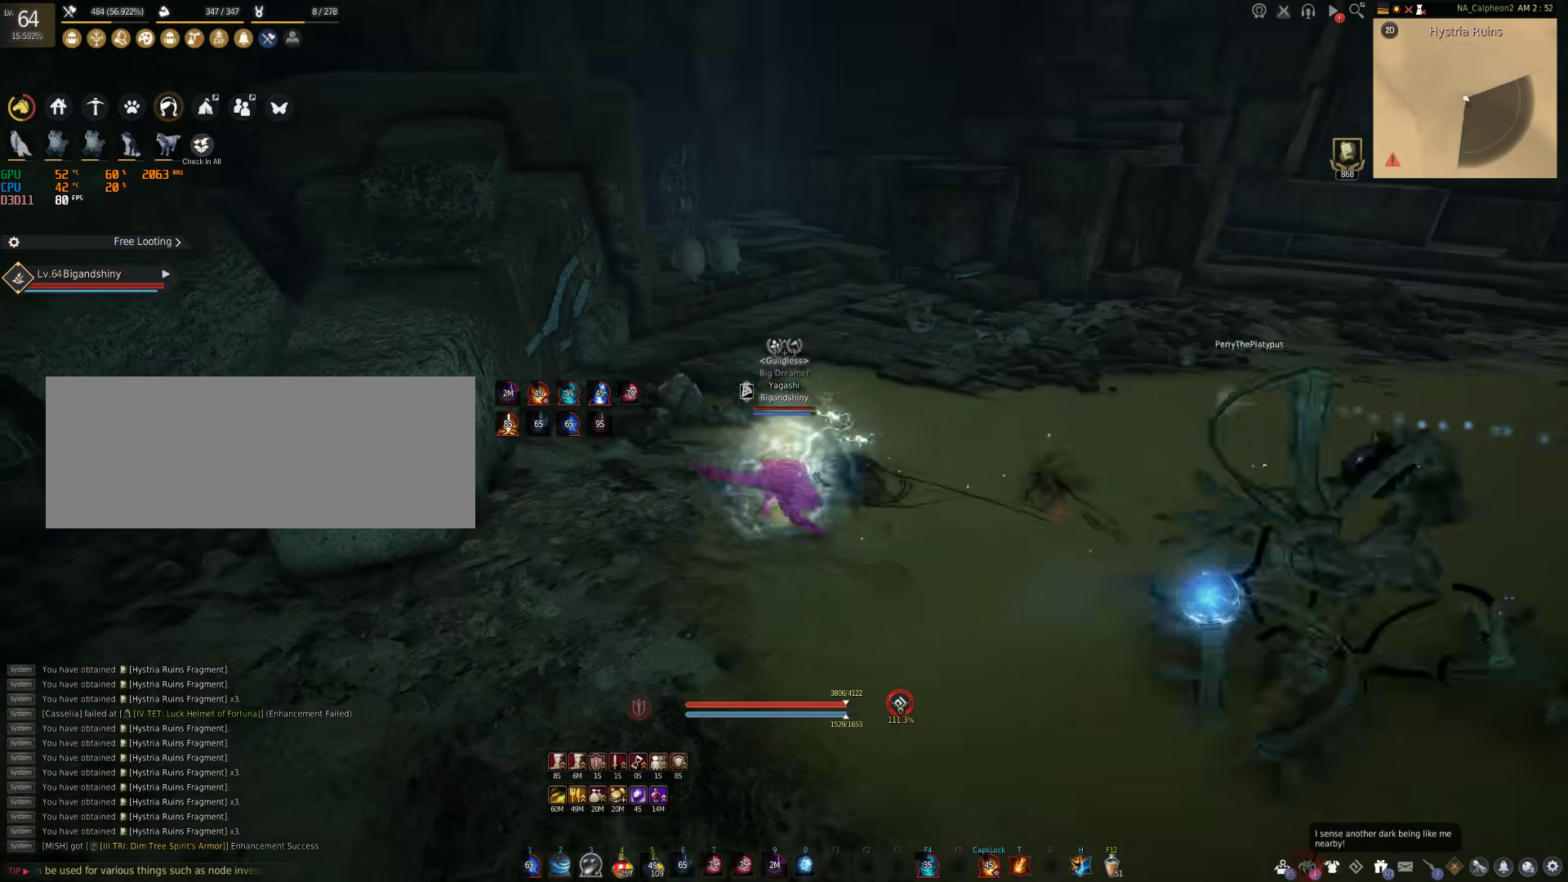
{"keys": ["w"], "mouse": [], "events": [[450, "mouse_right", "up"], [483, "w", "down"]]}
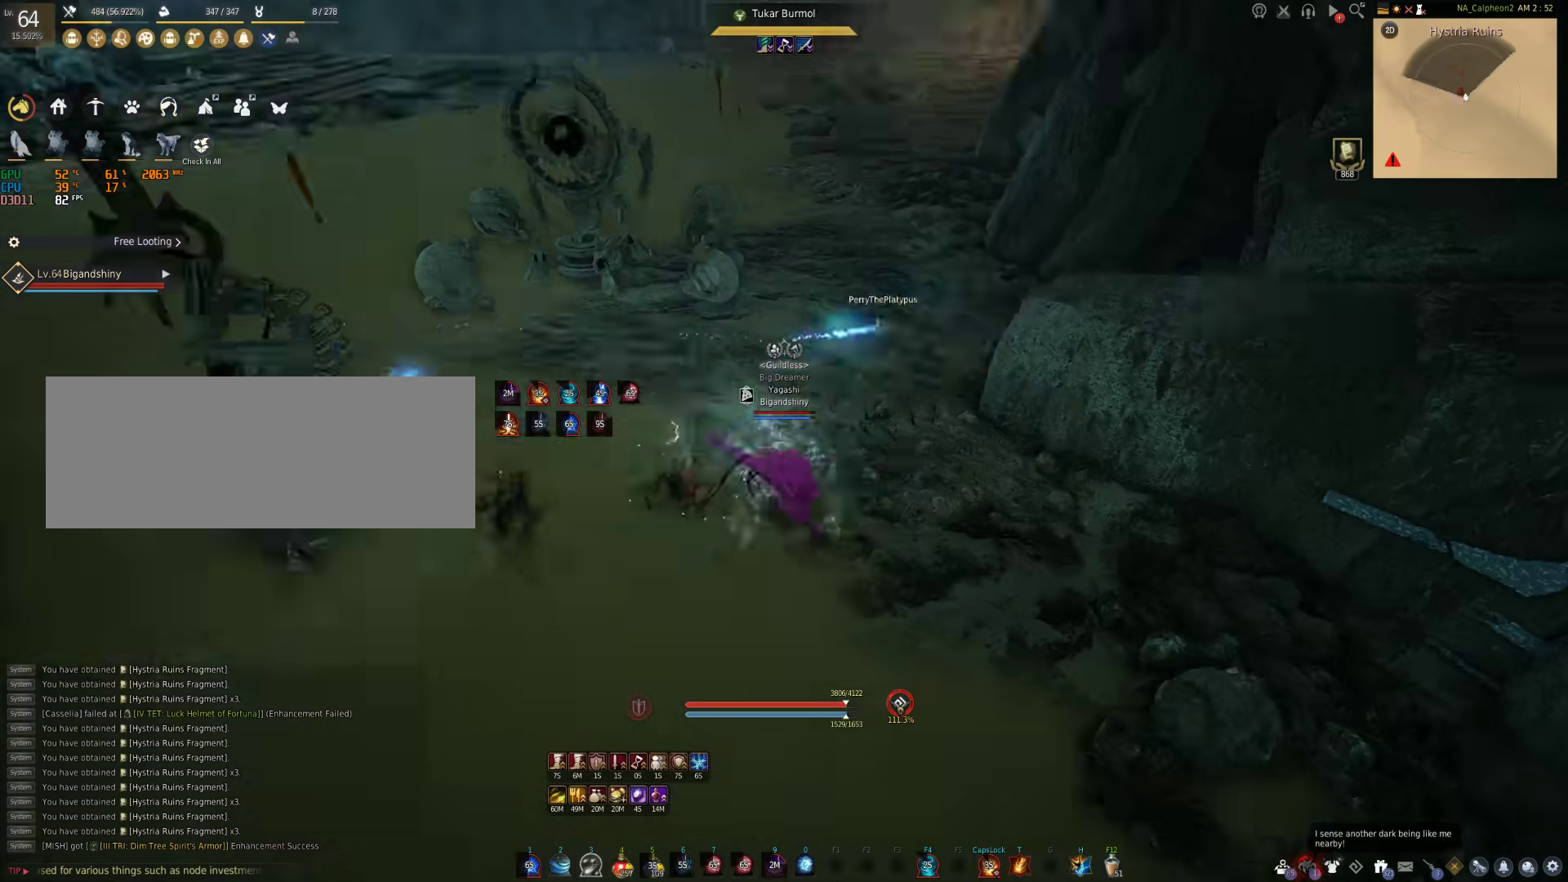
{"keys": ["shift", "w"], "mouse": [], "events": [[417, "shift", "down"]]}
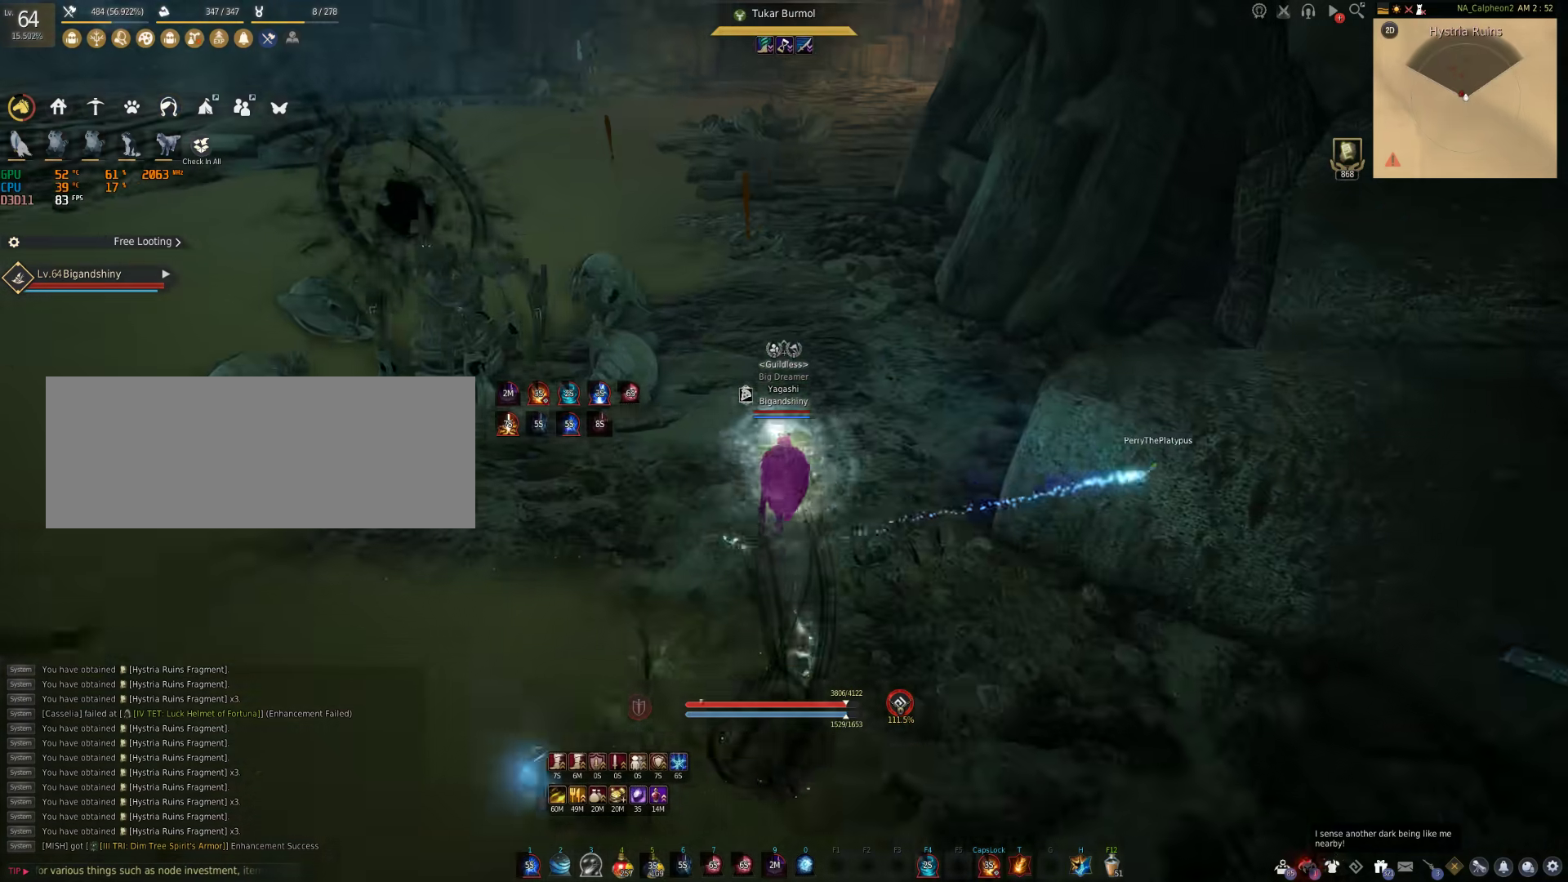
{"keys": [], "mouse": ["right"], "events": [[100, "mouse_right", "down"], [217, "w", "up"], [267, "shift", "up"]]}
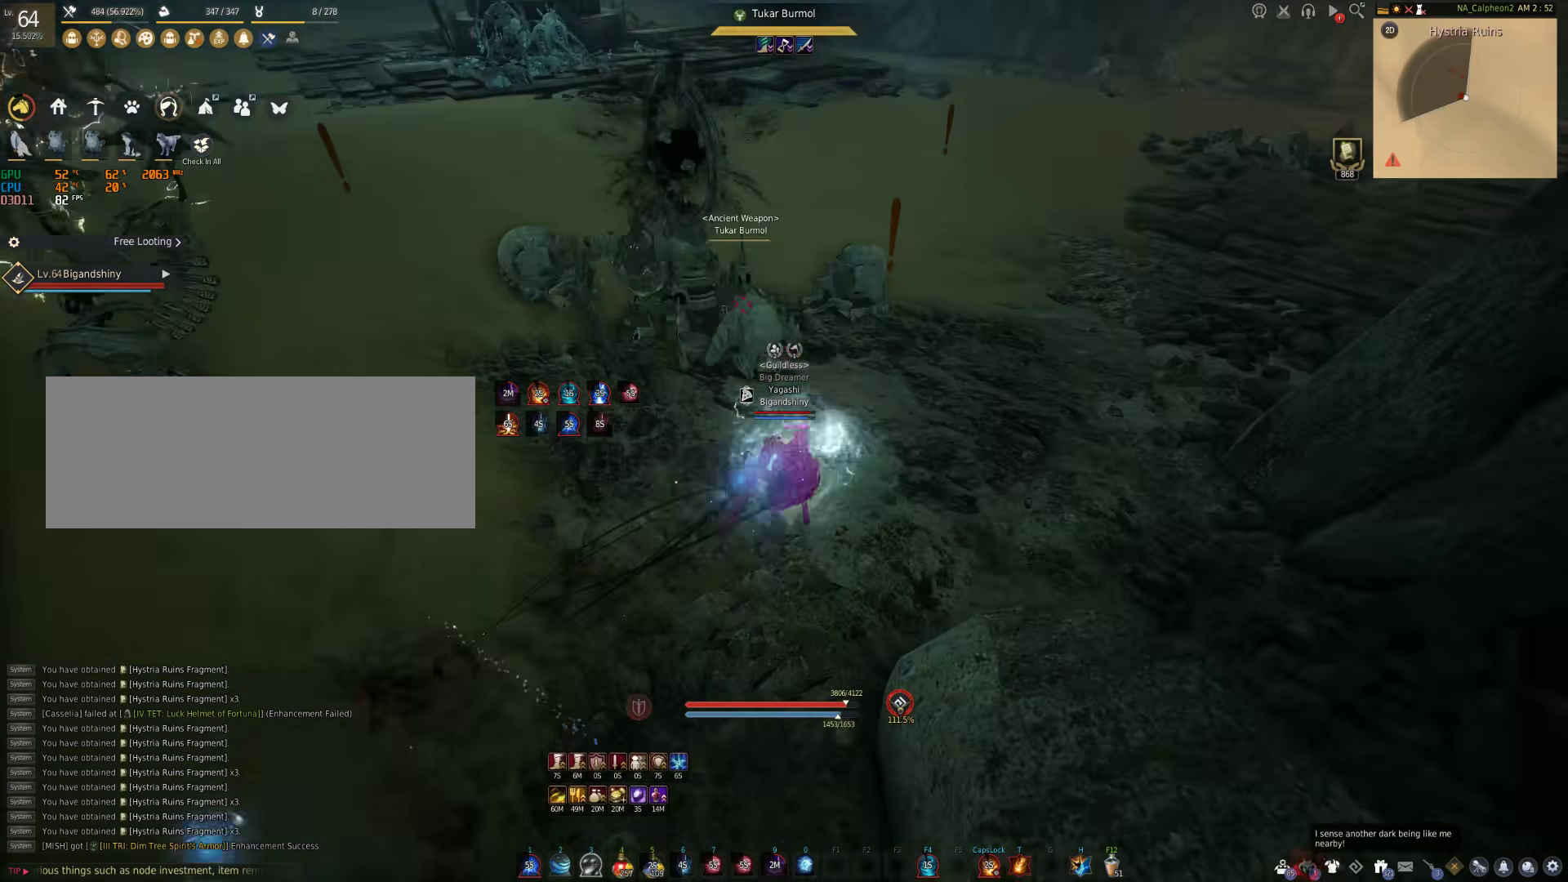
{"keys": ["s", "shift"], "mouse": ["right"], "events": [[500, "s", "down"], [500, "shift", "down"]]}
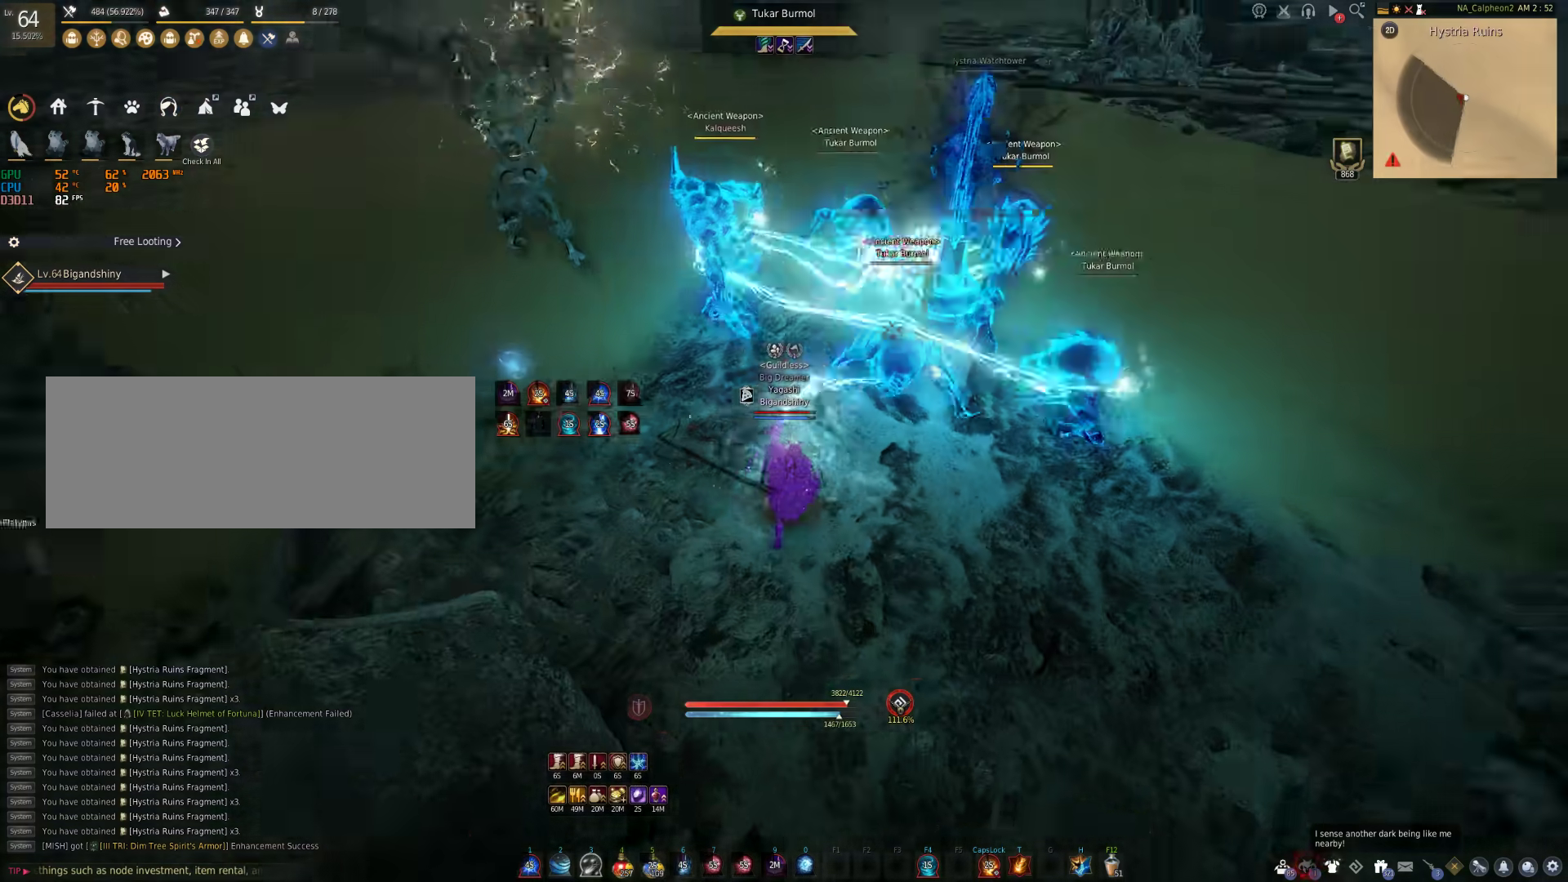
{"keys": ["a"], "mouse": [], "events": [[17, "mouse_right", "up"], [183, "shift", "up"], [217, "s", "up"], [467, "a", "down"]]}
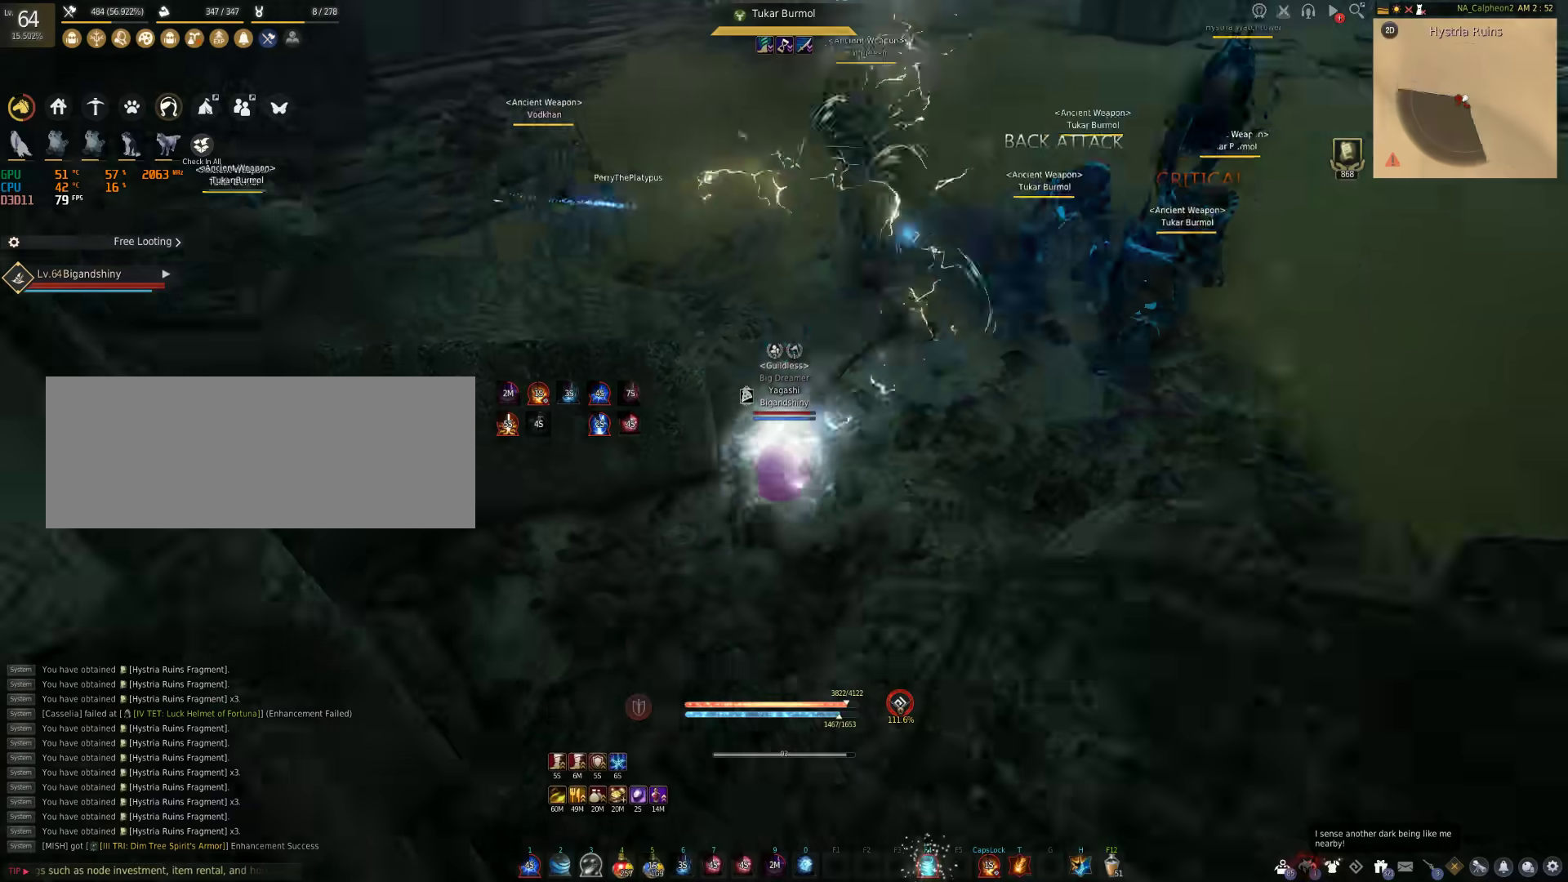
{"keys": ["s"], "mouse": [], "events": [[350, "s", "down"], [383, "a", "up"]]}
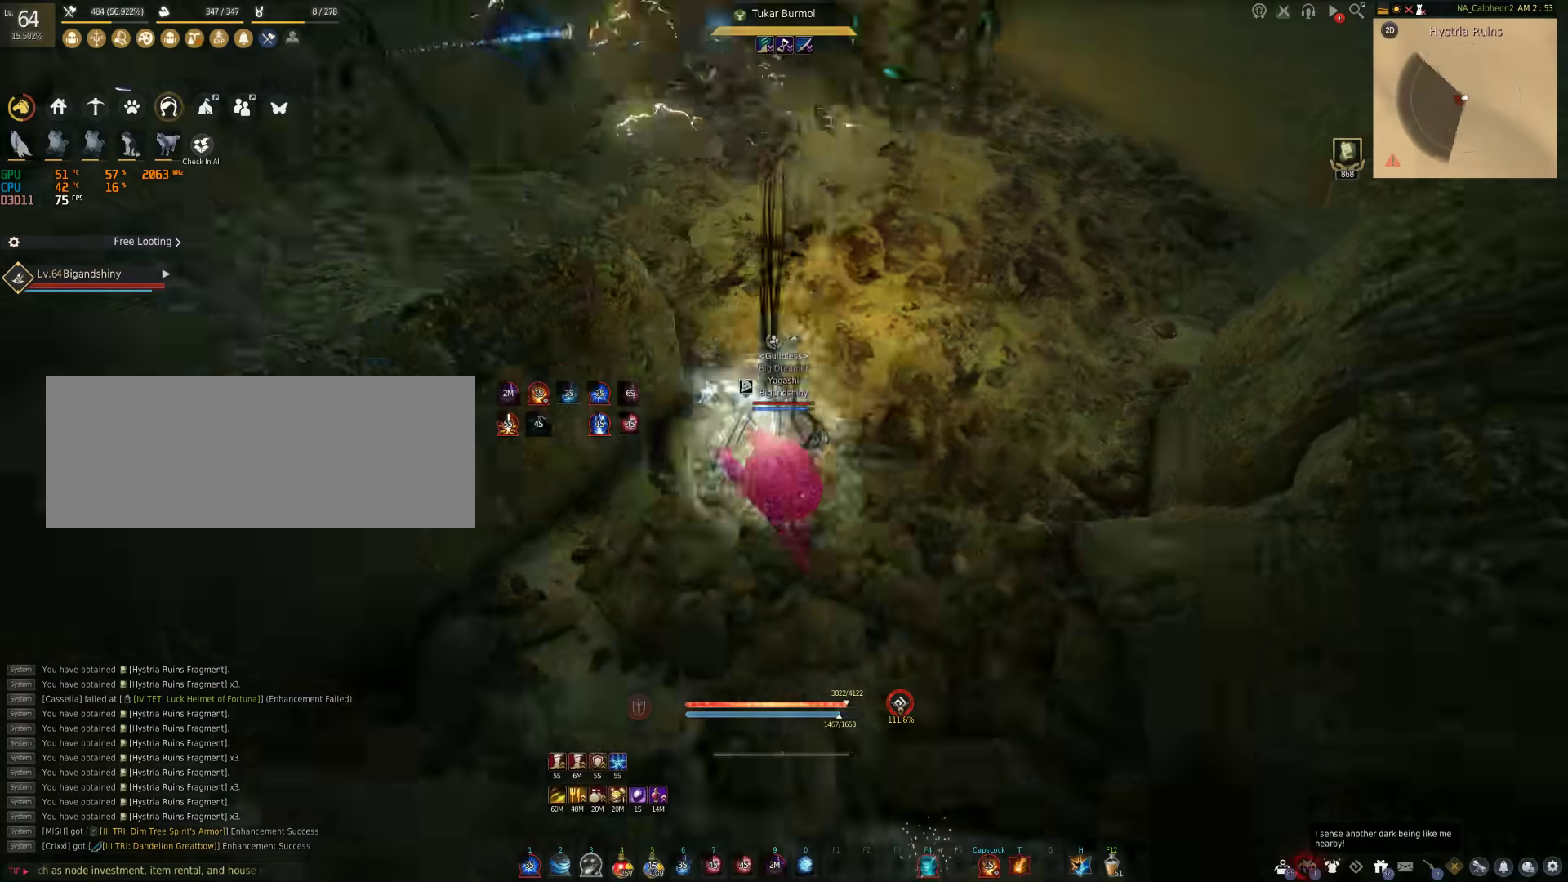
{"keys": [], "mouse": [], "events": [[83, "s", "up"]]}
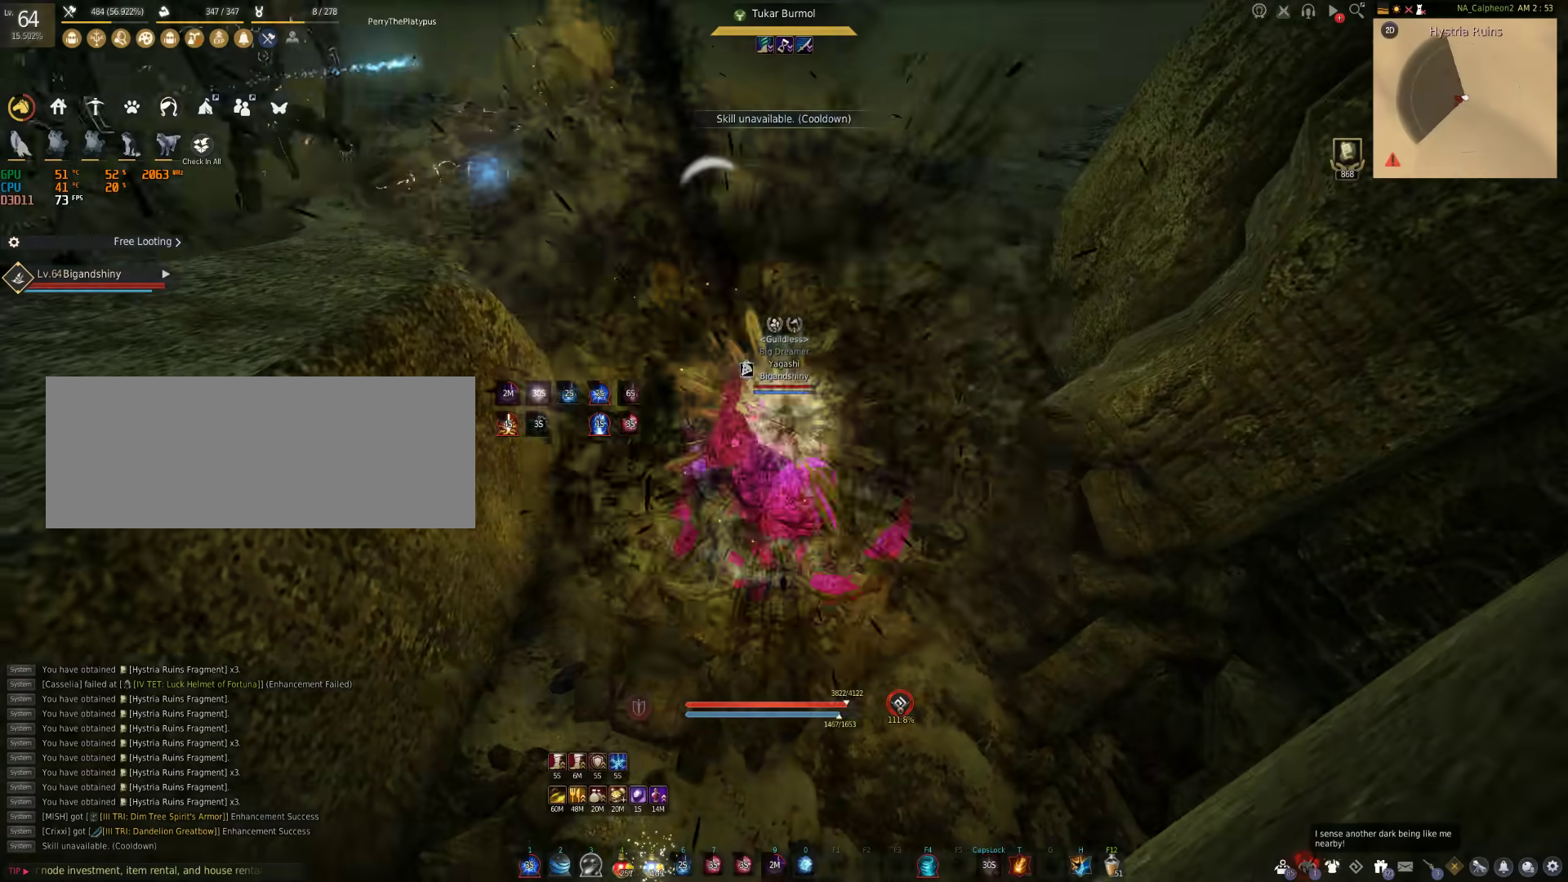
{"keys": [], "mouse": [], "events": []}
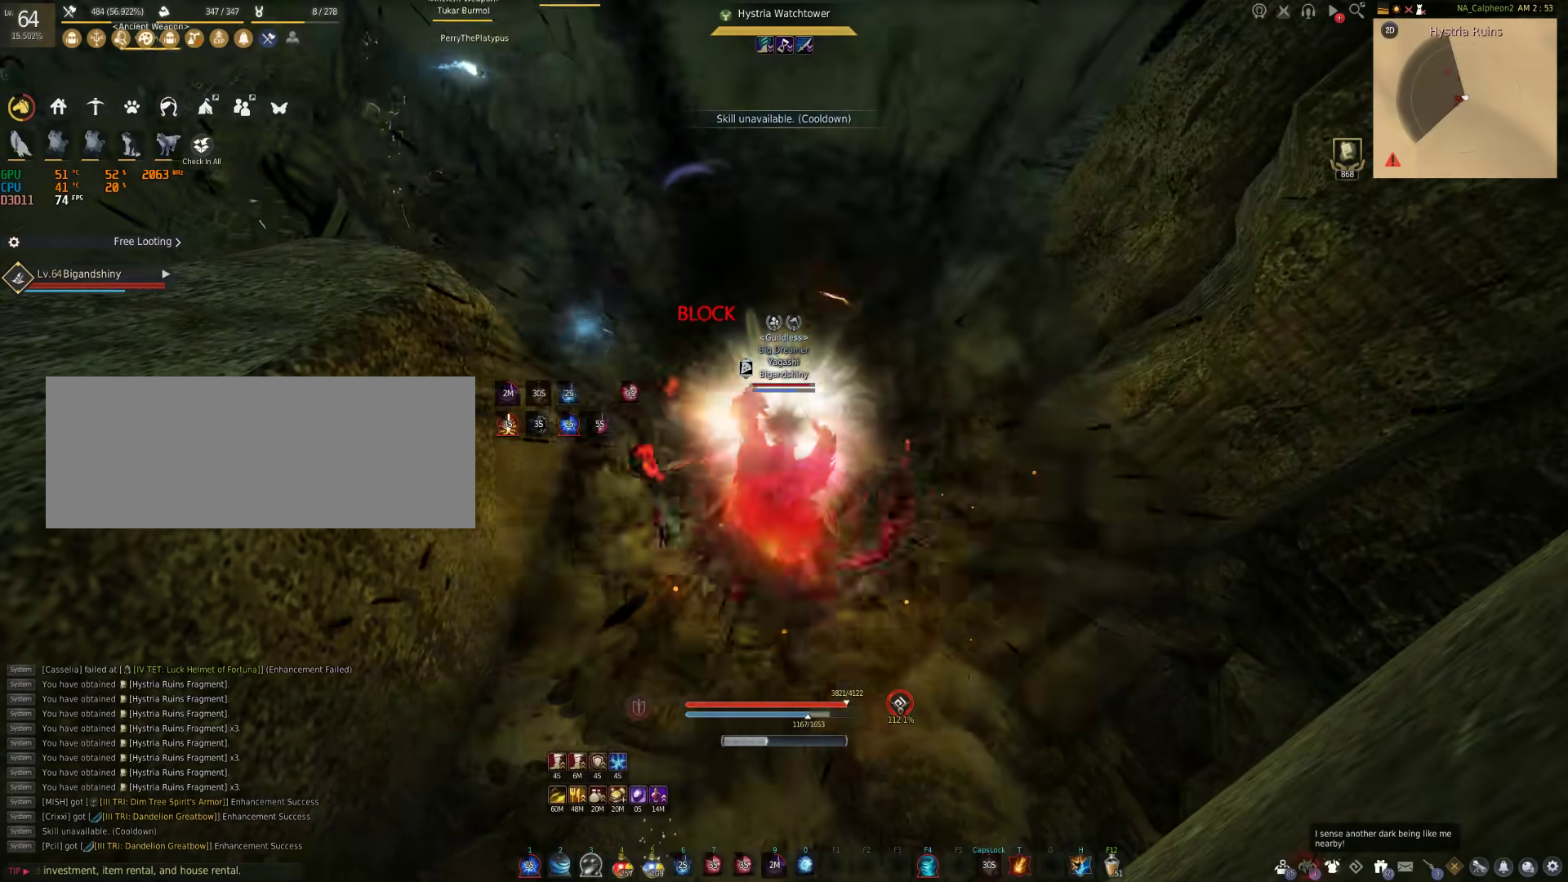
{"keys": [], "mouse": [], "events": []}
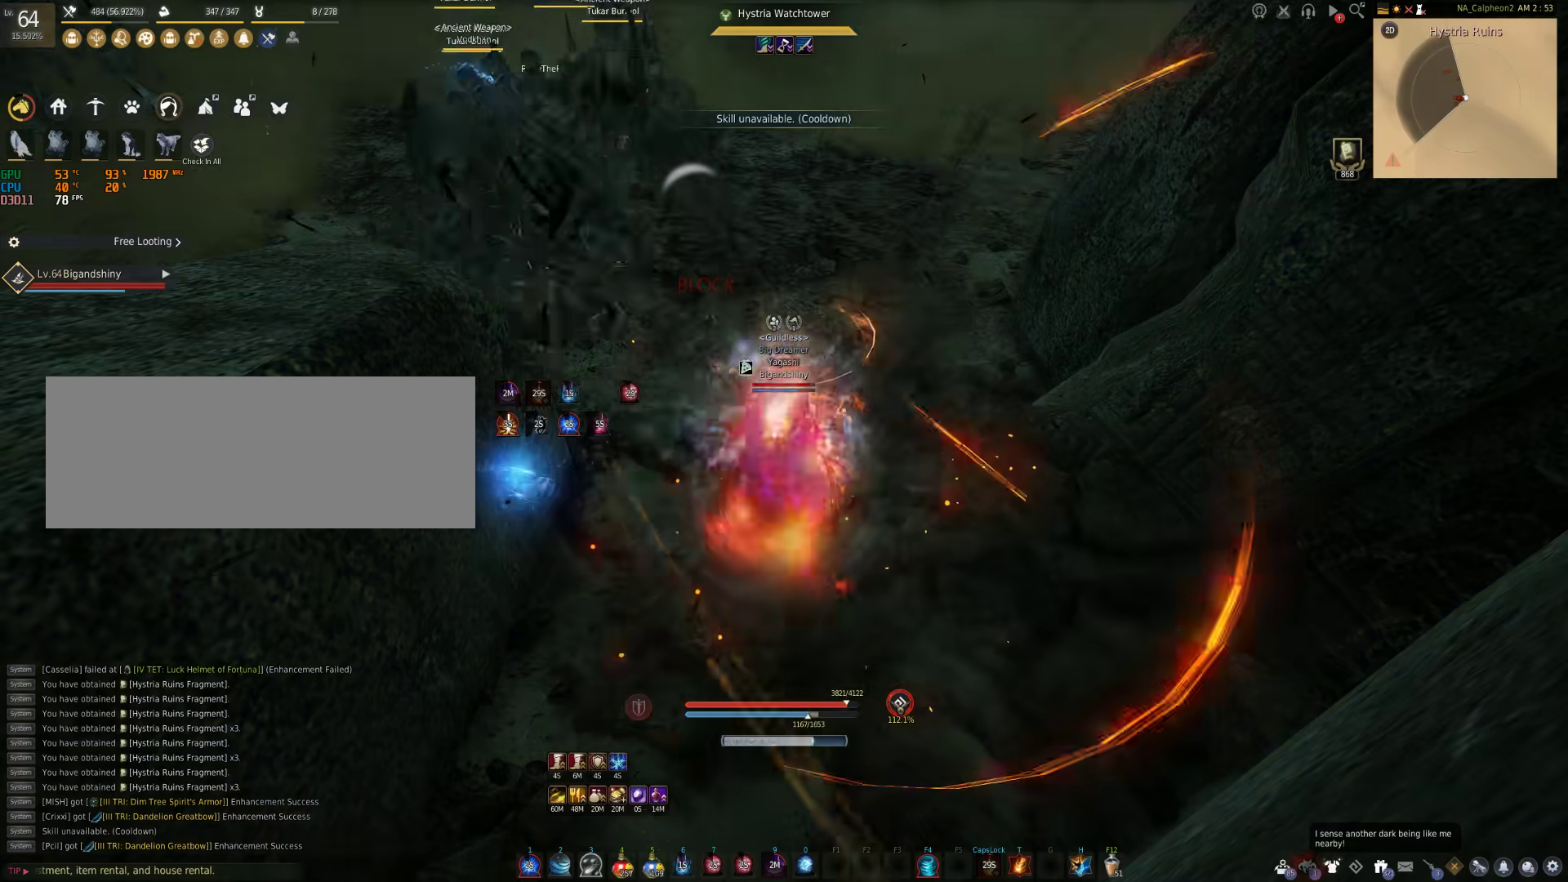
{"keys": [], "mouse": [], "events": [[233, "mouse_left", "down"], [400, "mouse_left", "up"]]}
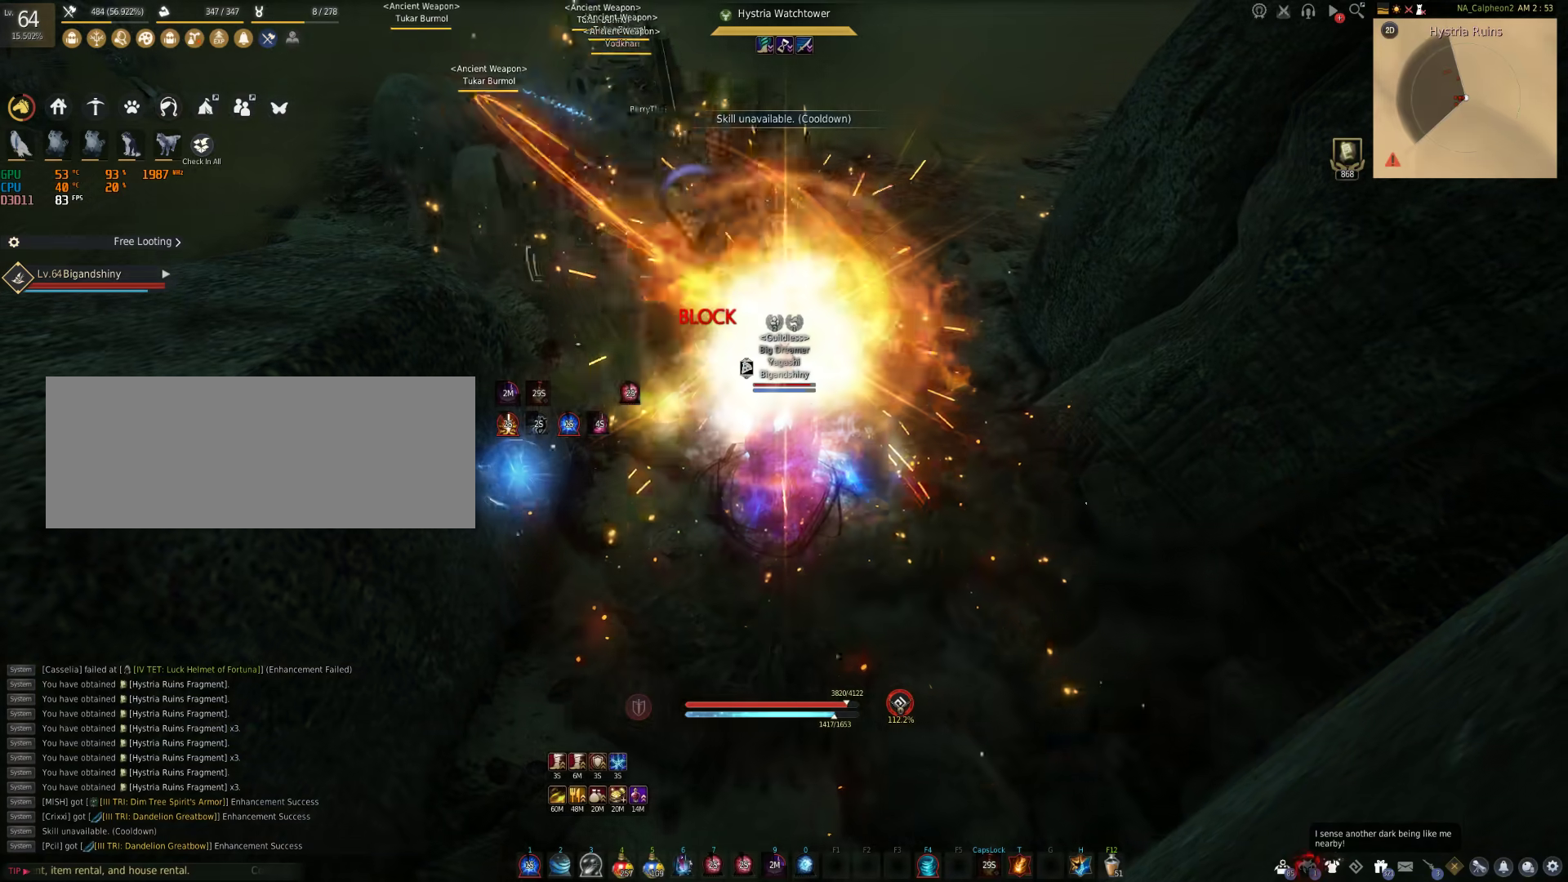
{"keys": [], "mouse": [], "events": [[83, "mouse_left", "down"], [233, "mouse_left", "up"]]}
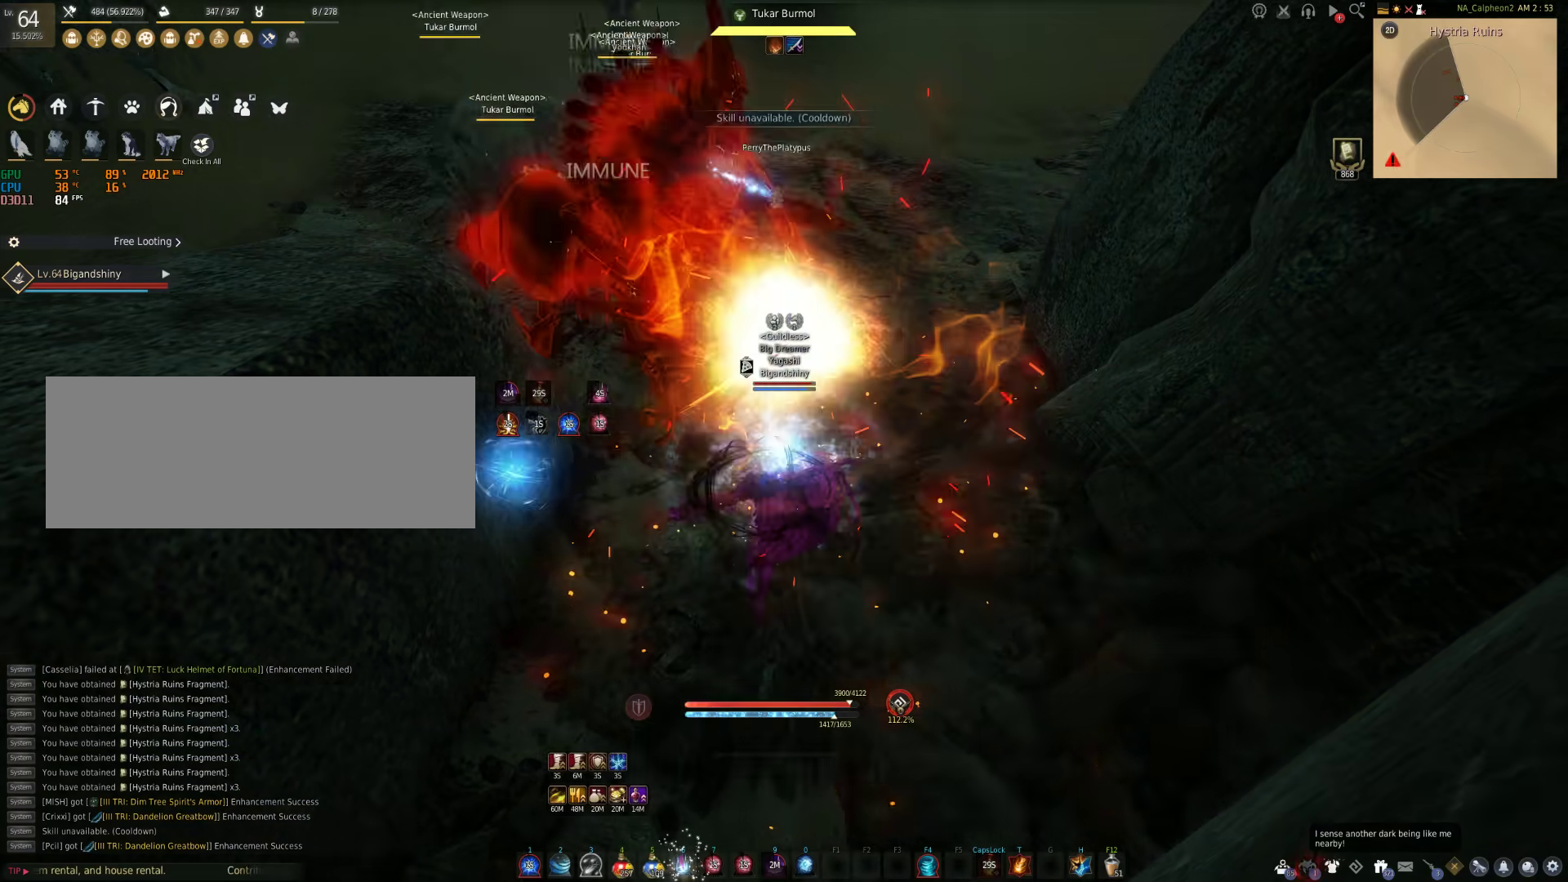
{"keys": ["c", "w"], "mouse": [], "events": [[150, "w", "down"], [267, "c", "down"]]}
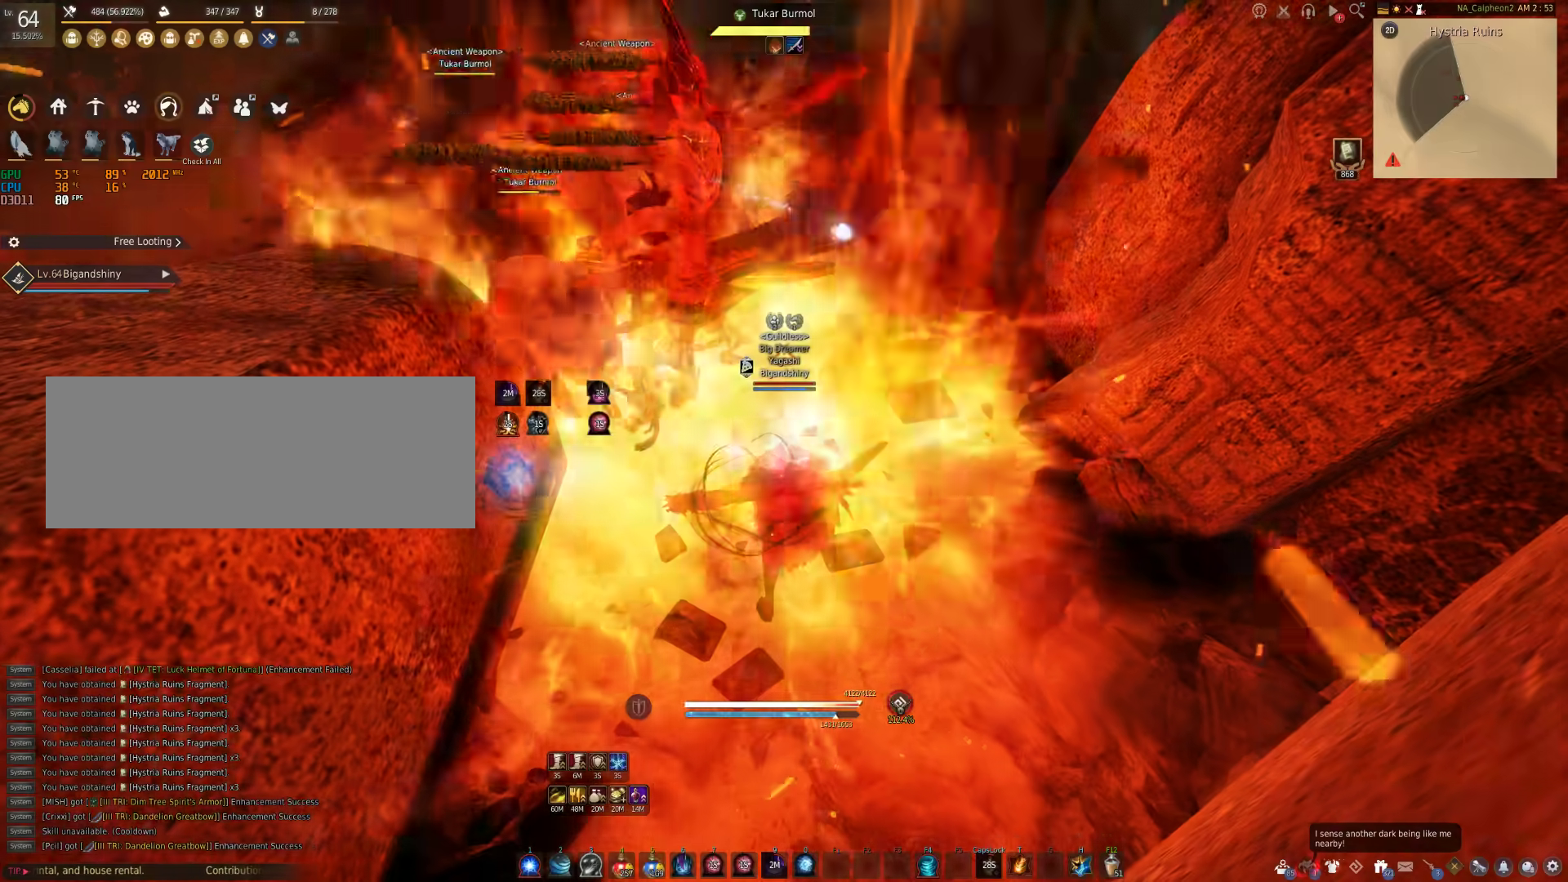
{"keys": ["c", "w"], "mouse": [], "events": []}
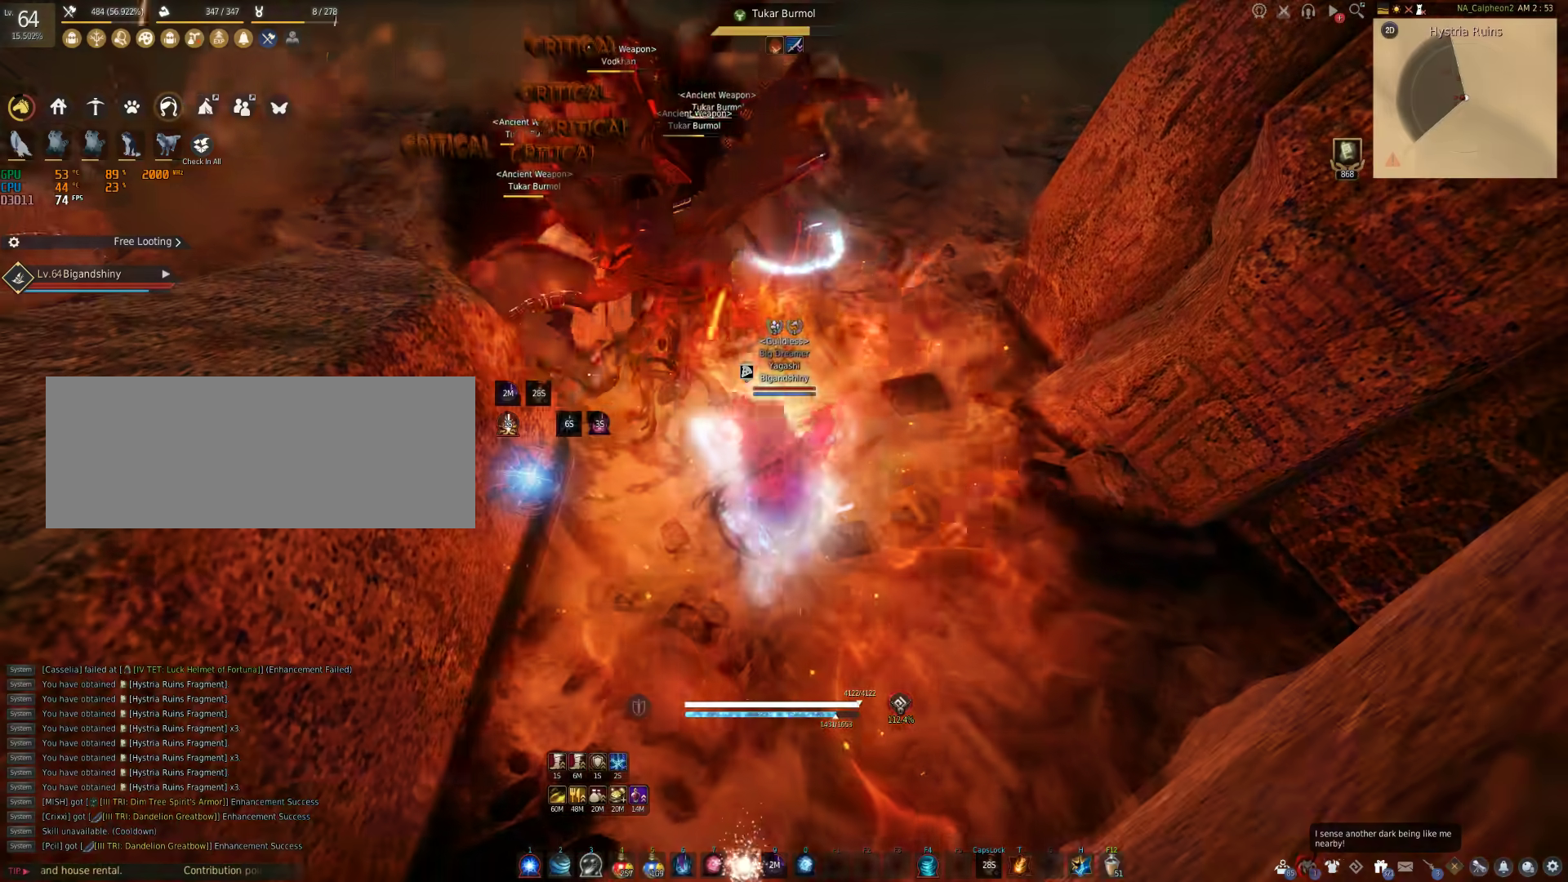
{"keys": ["q", "s"], "mouse": [], "events": [[217, "w", "up"], [283, "c", "up"], [350, "s", "down"], [467, "q", "down"]]}
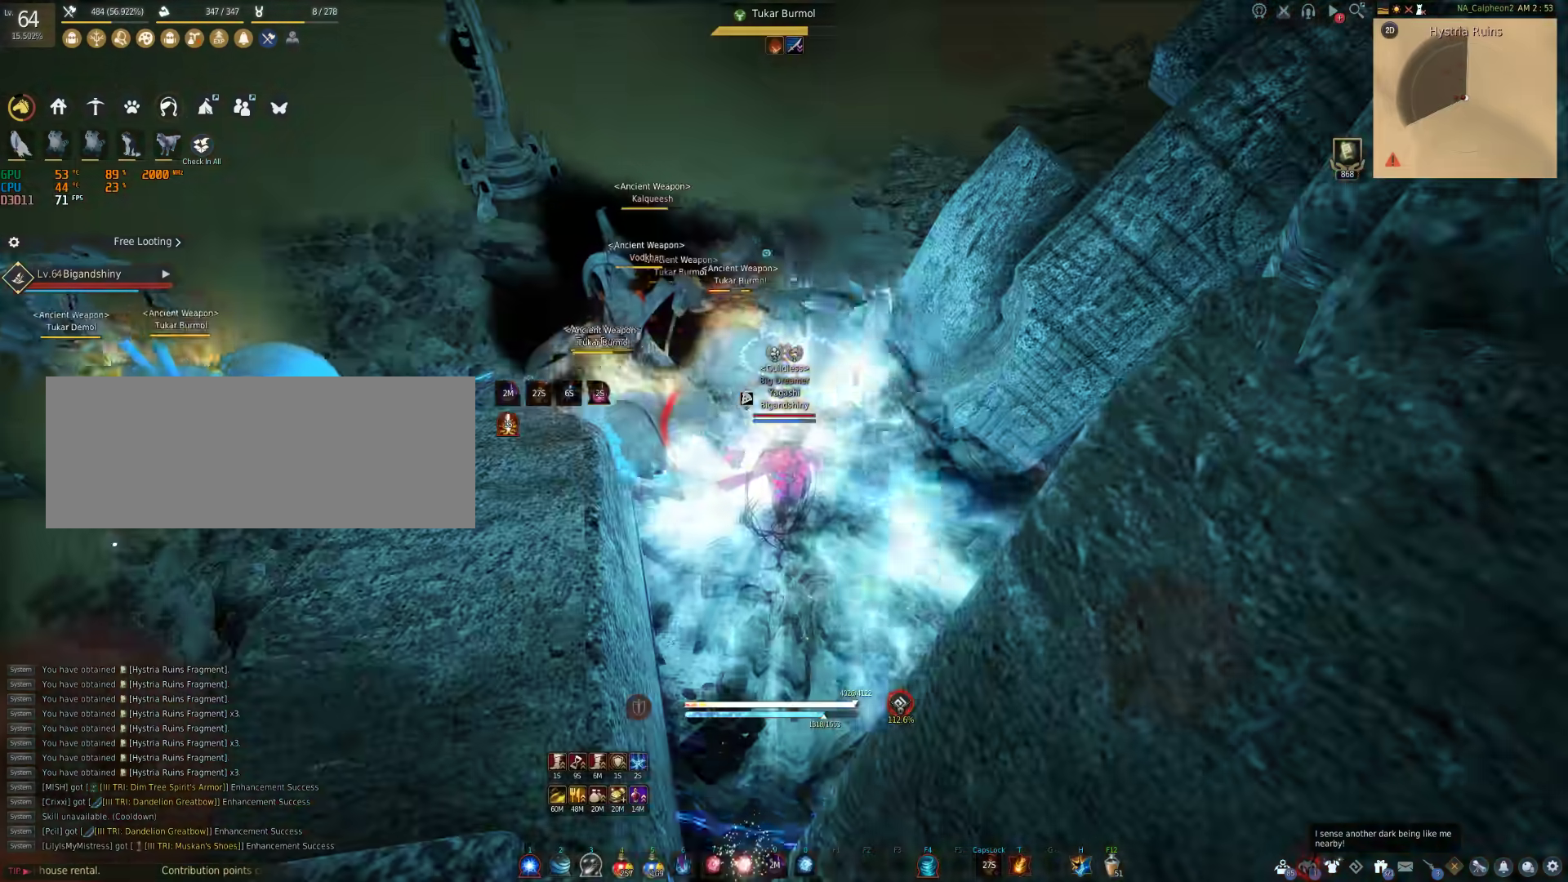
{"keys": ["q", "s"], "mouse": [], "events": []}
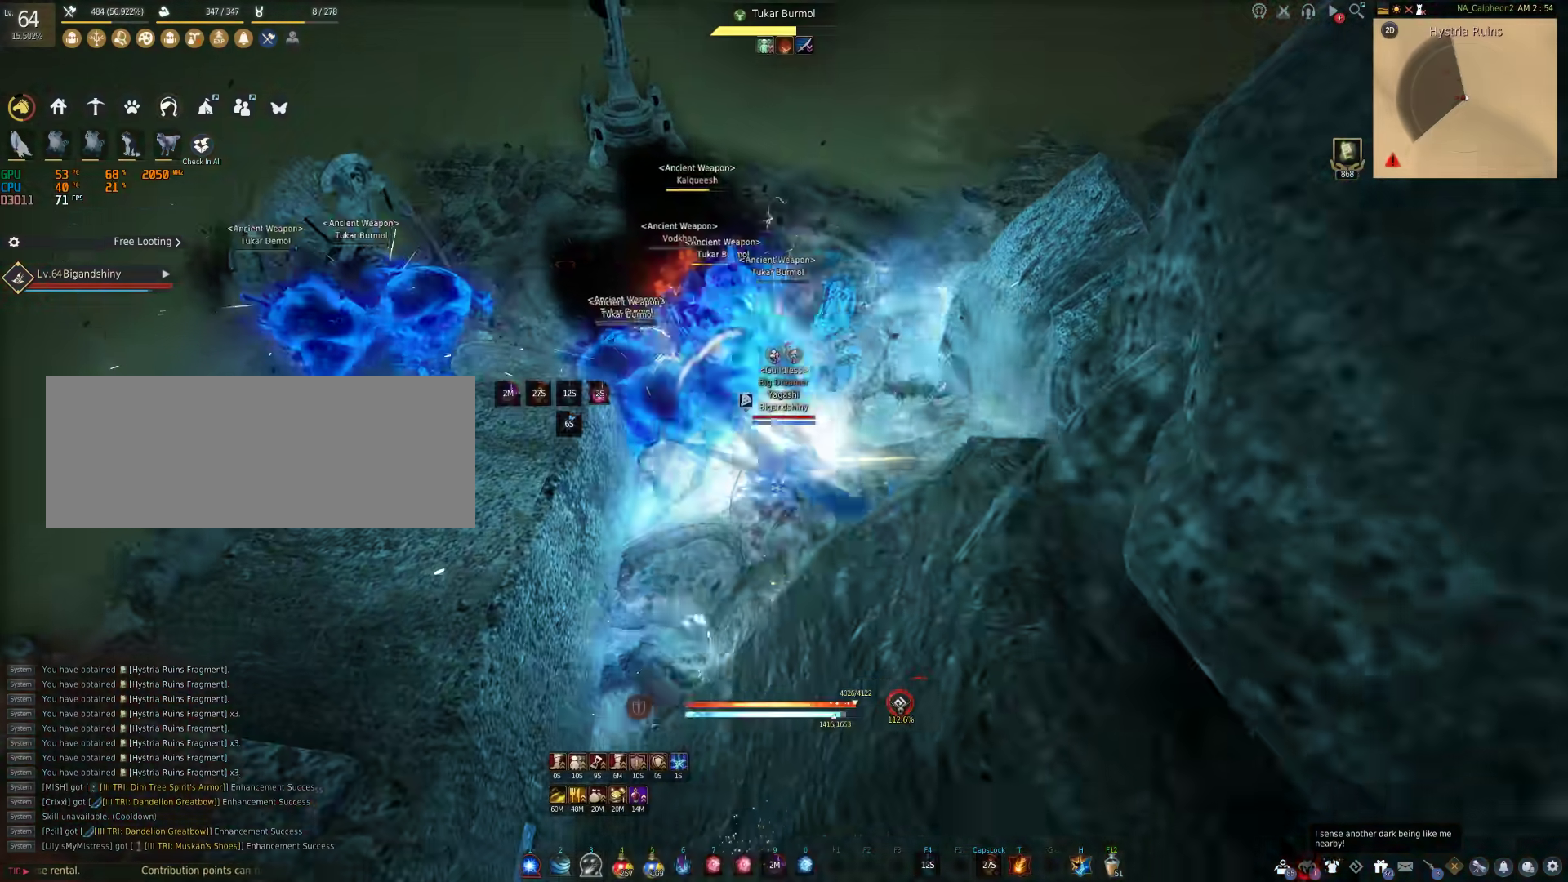
{"keys": ["c", "s"], "mouse": [], "events": [[283, "q", "up"], [433, "c", "down"]]}
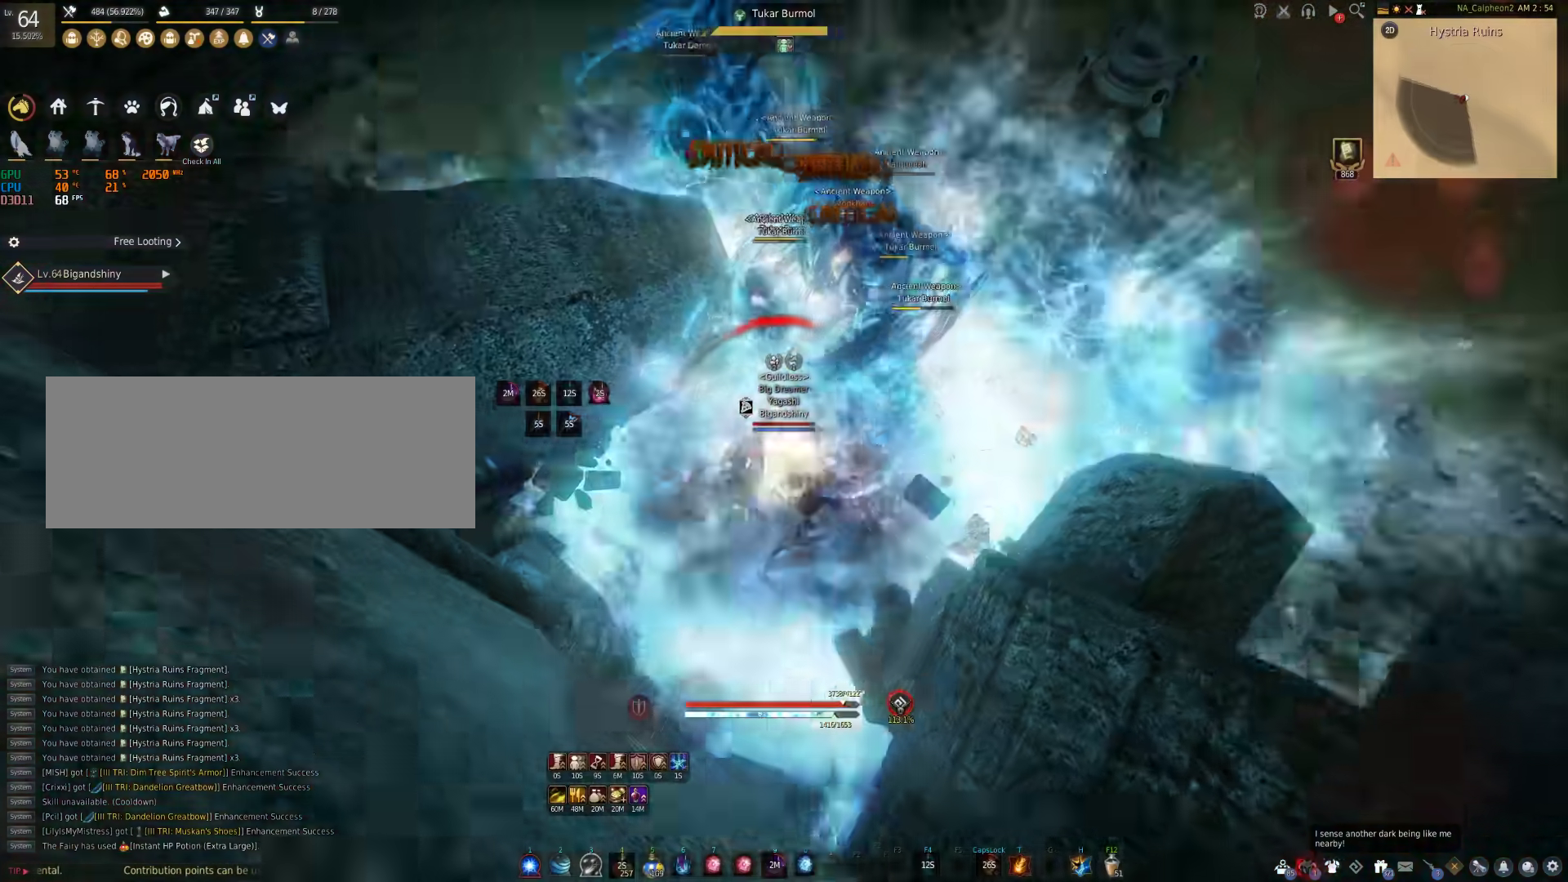
{"keys": ["c", "s"], "mouse": [], "events": []}
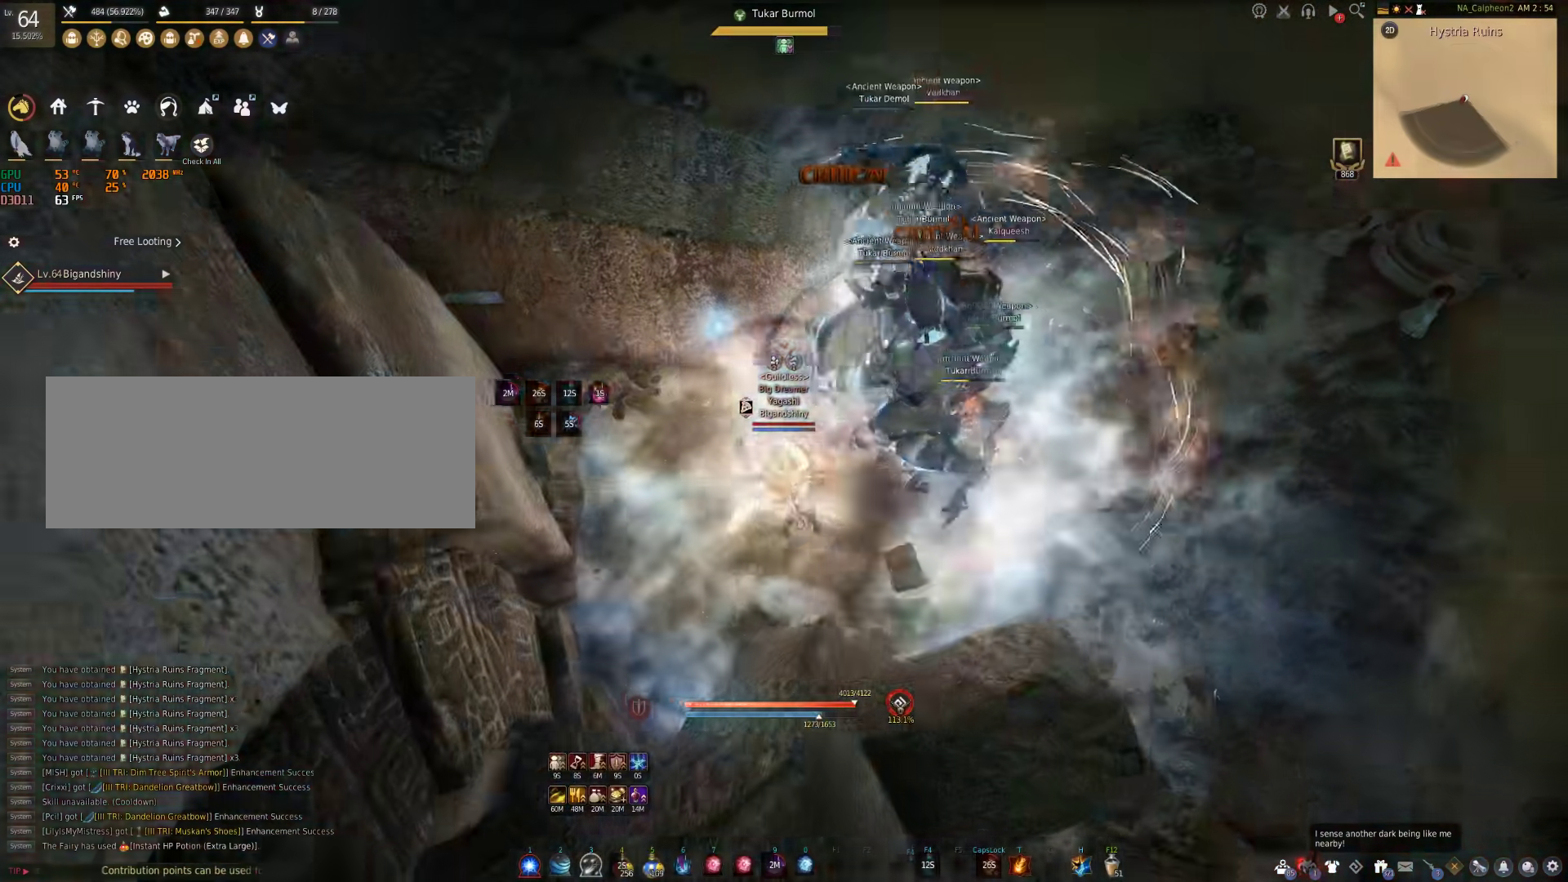
{"keys": [], "mouse": [], "events": [[17, "c", "up"], [83, "s", "up"]]}
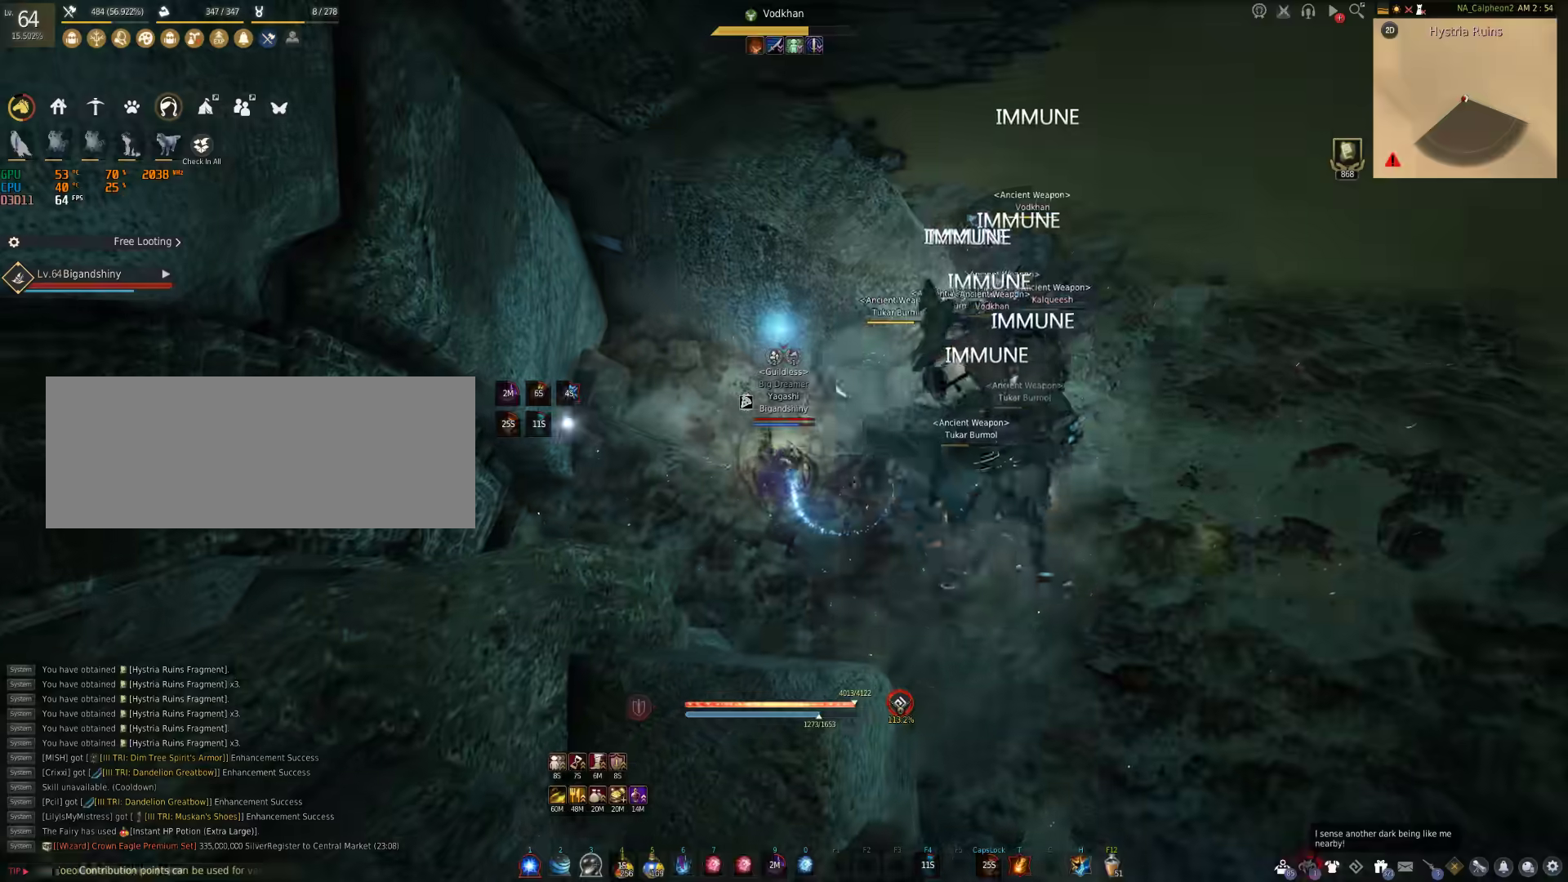
{"keys": ["d"], "mouse": ["left"], "events": [[167, "d", "down"], [200, "mouse_left", "down"]]}
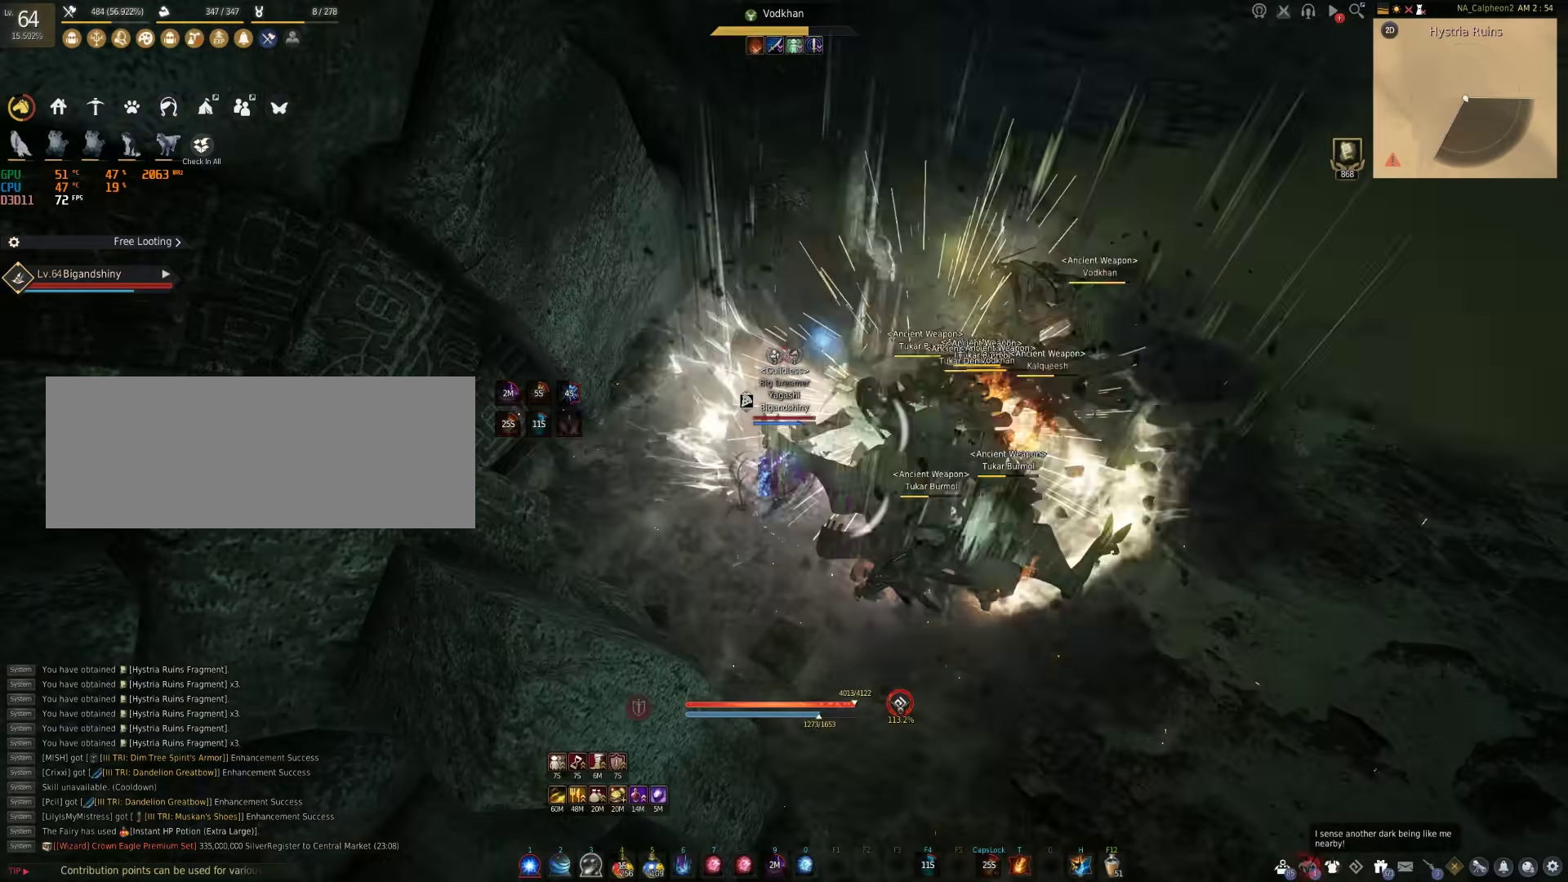
{"keys": ["f", "s"], "mouse": [], "events": [[400, "d", "up"], [400, "s", "down"], [450, "mouse_left", "up"], [500, "f", "down"]]}
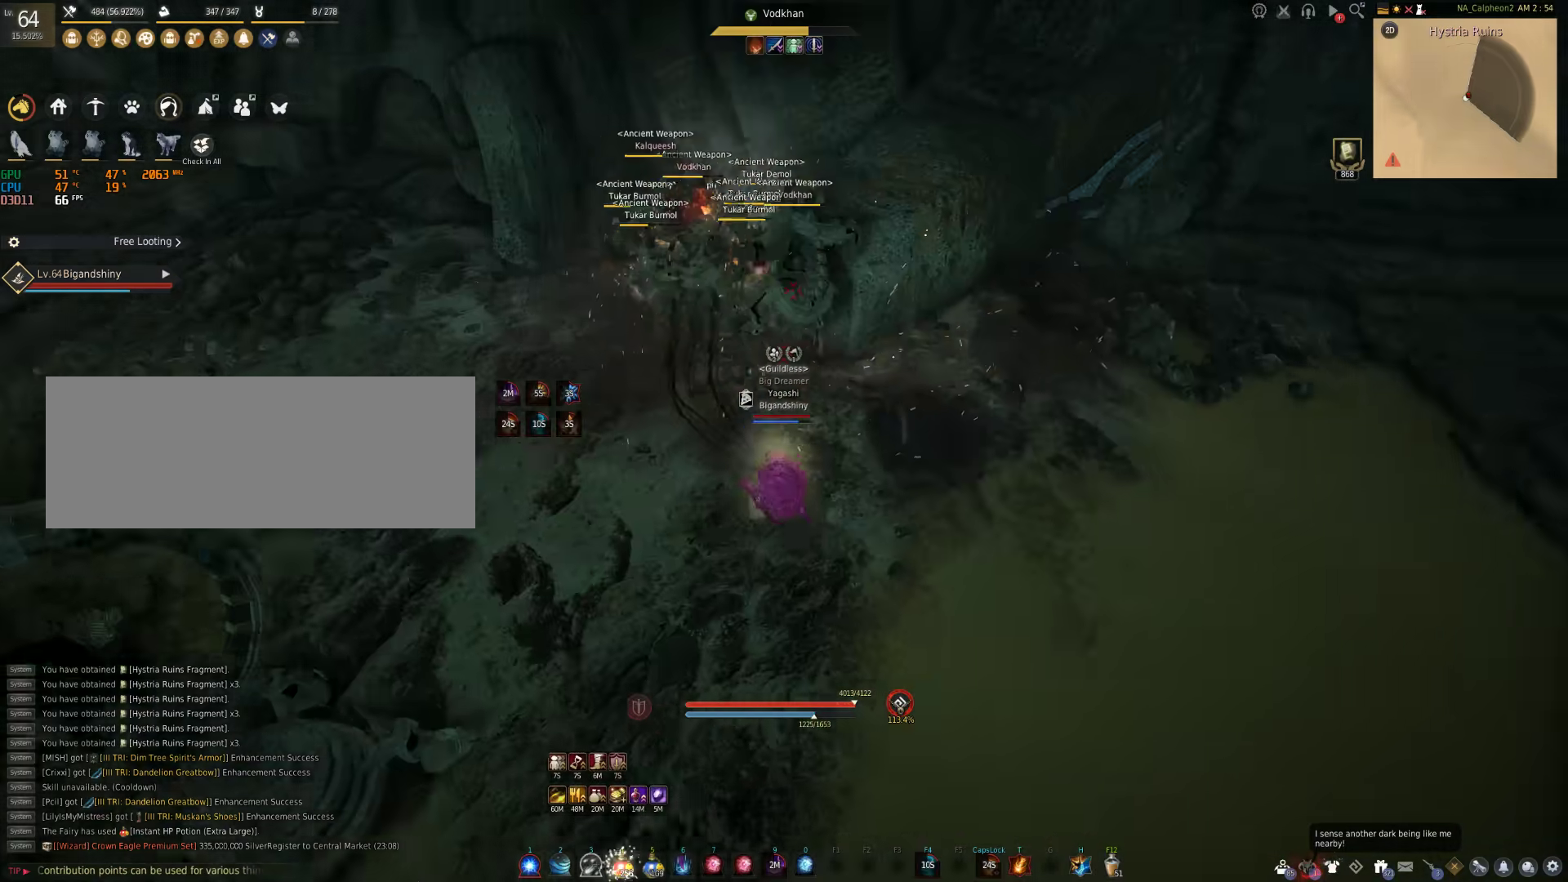
{"keys": ["f", "s"], "mouse": [], "events": []}
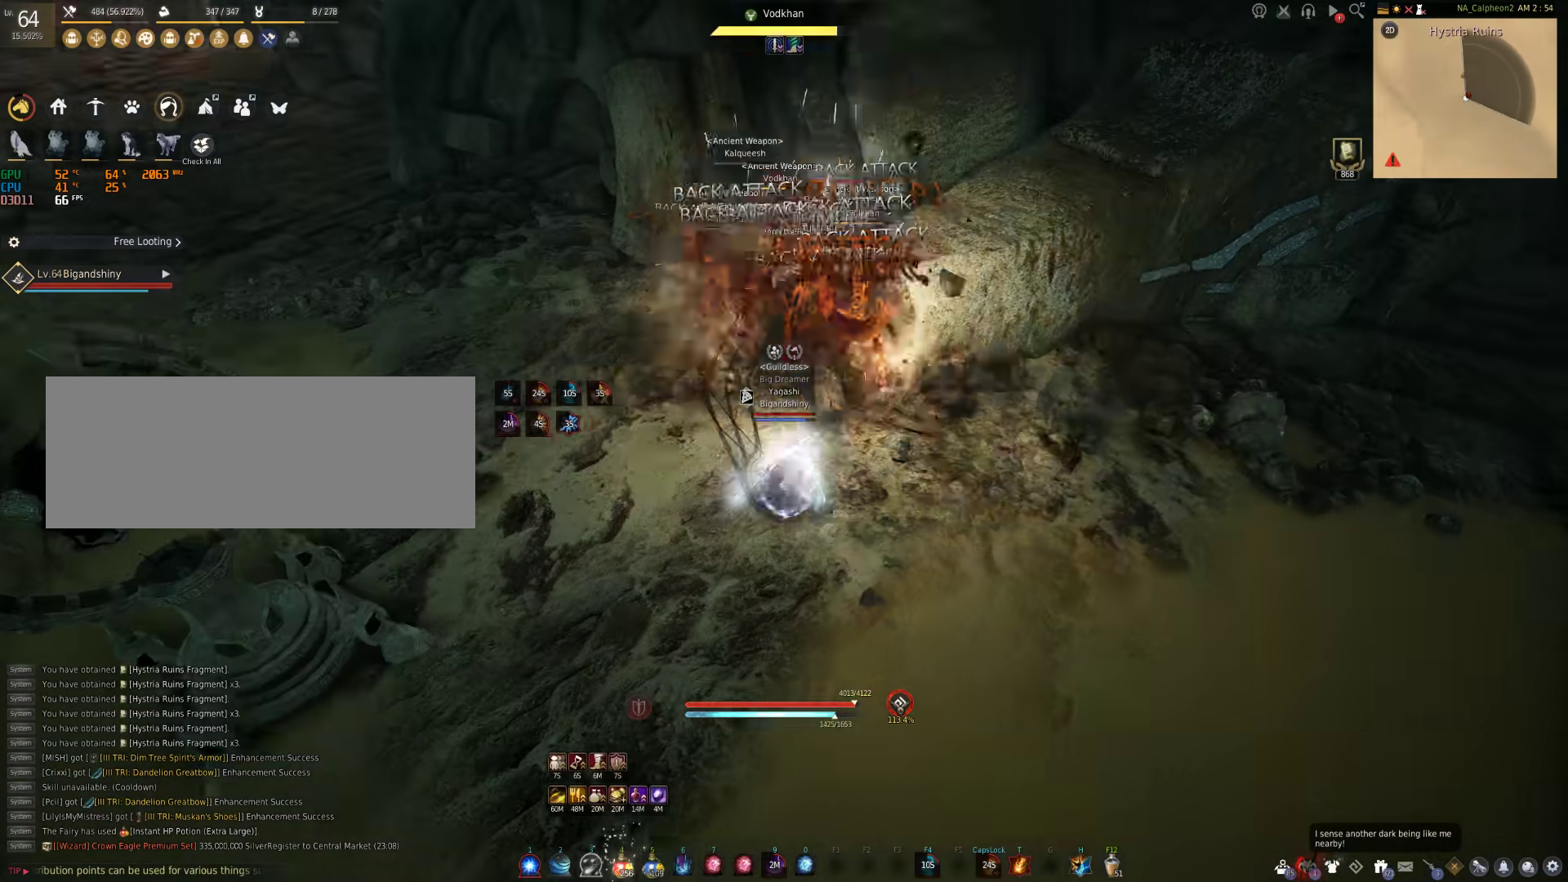
{"keys": [], "mouse": ["right"], "events": [[17, "f", "up"], [17, "mouse_right", "down"], [167, "s", "up"]]}
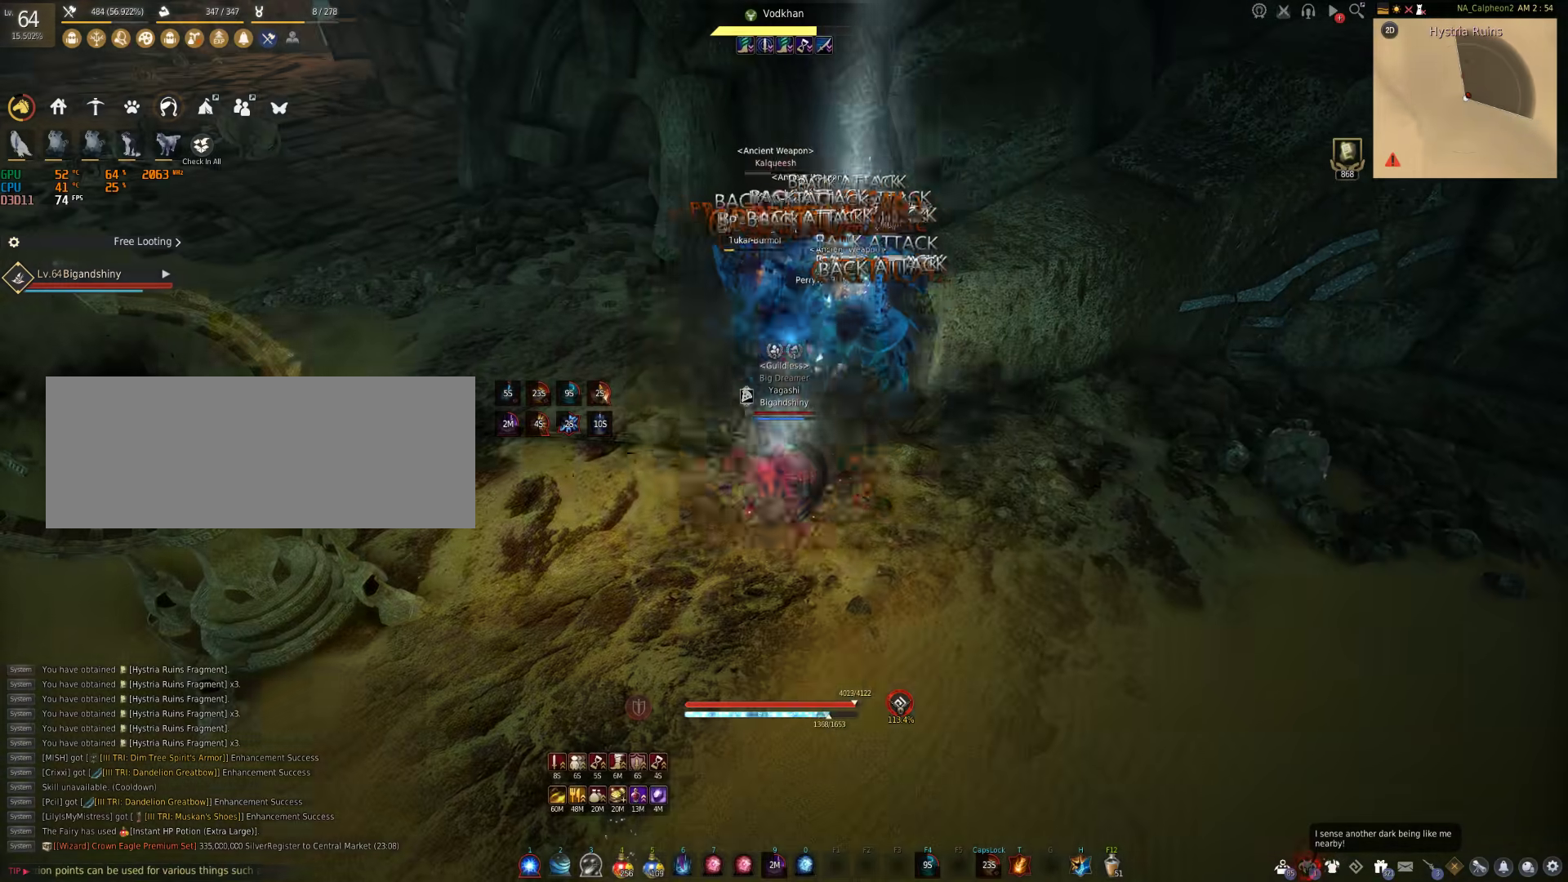
{"keys": [], "mouse": ["right"], "events": []}
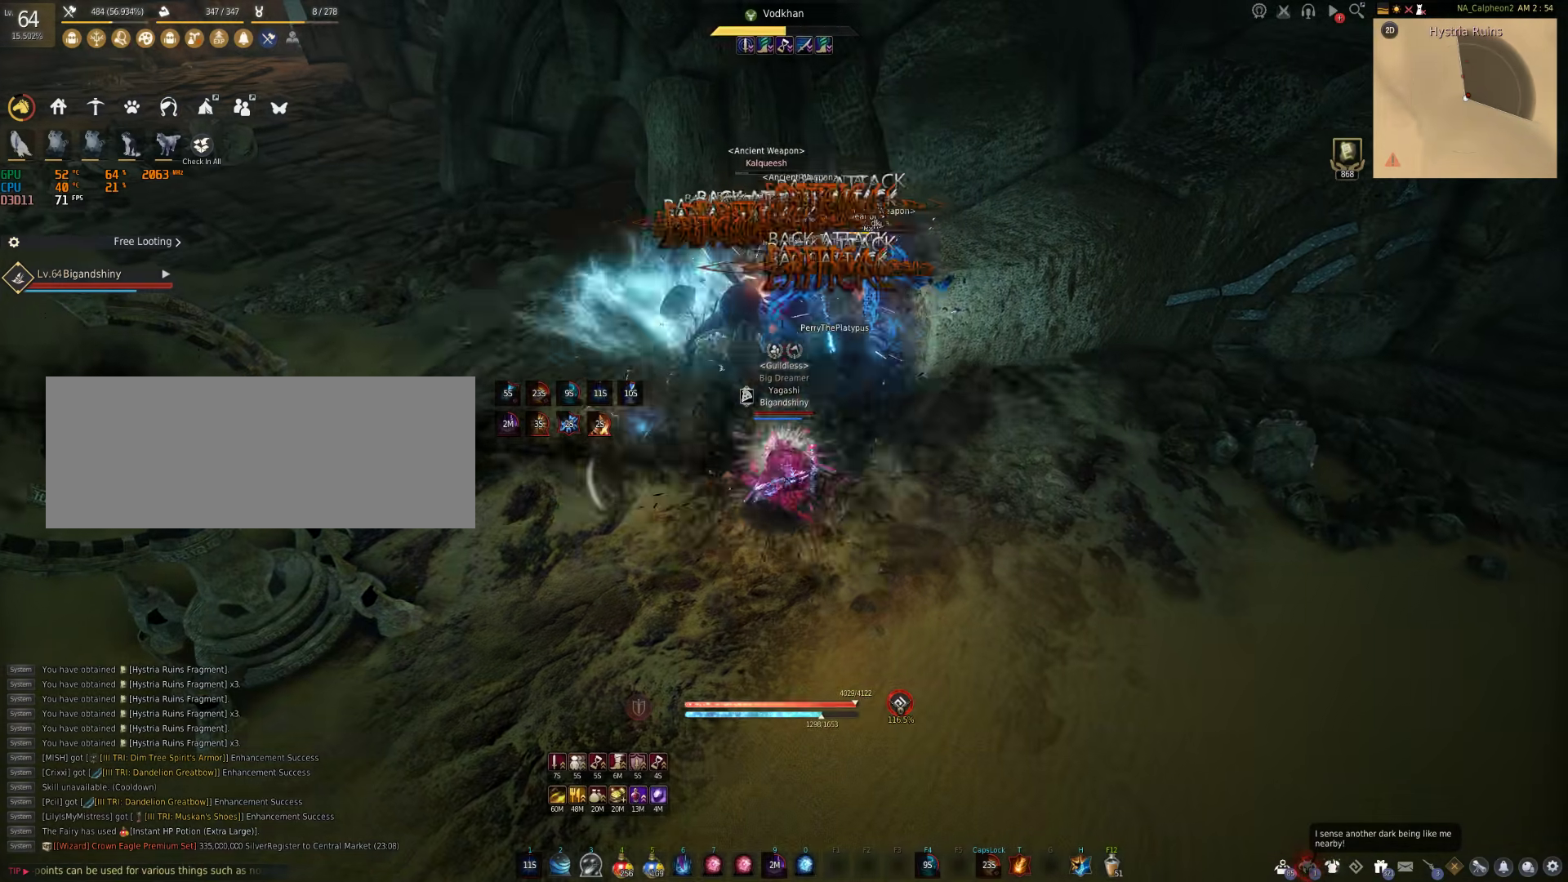
{"keys": [], "mouse": [], "events": [[250, "mouse_right", "up"]]}
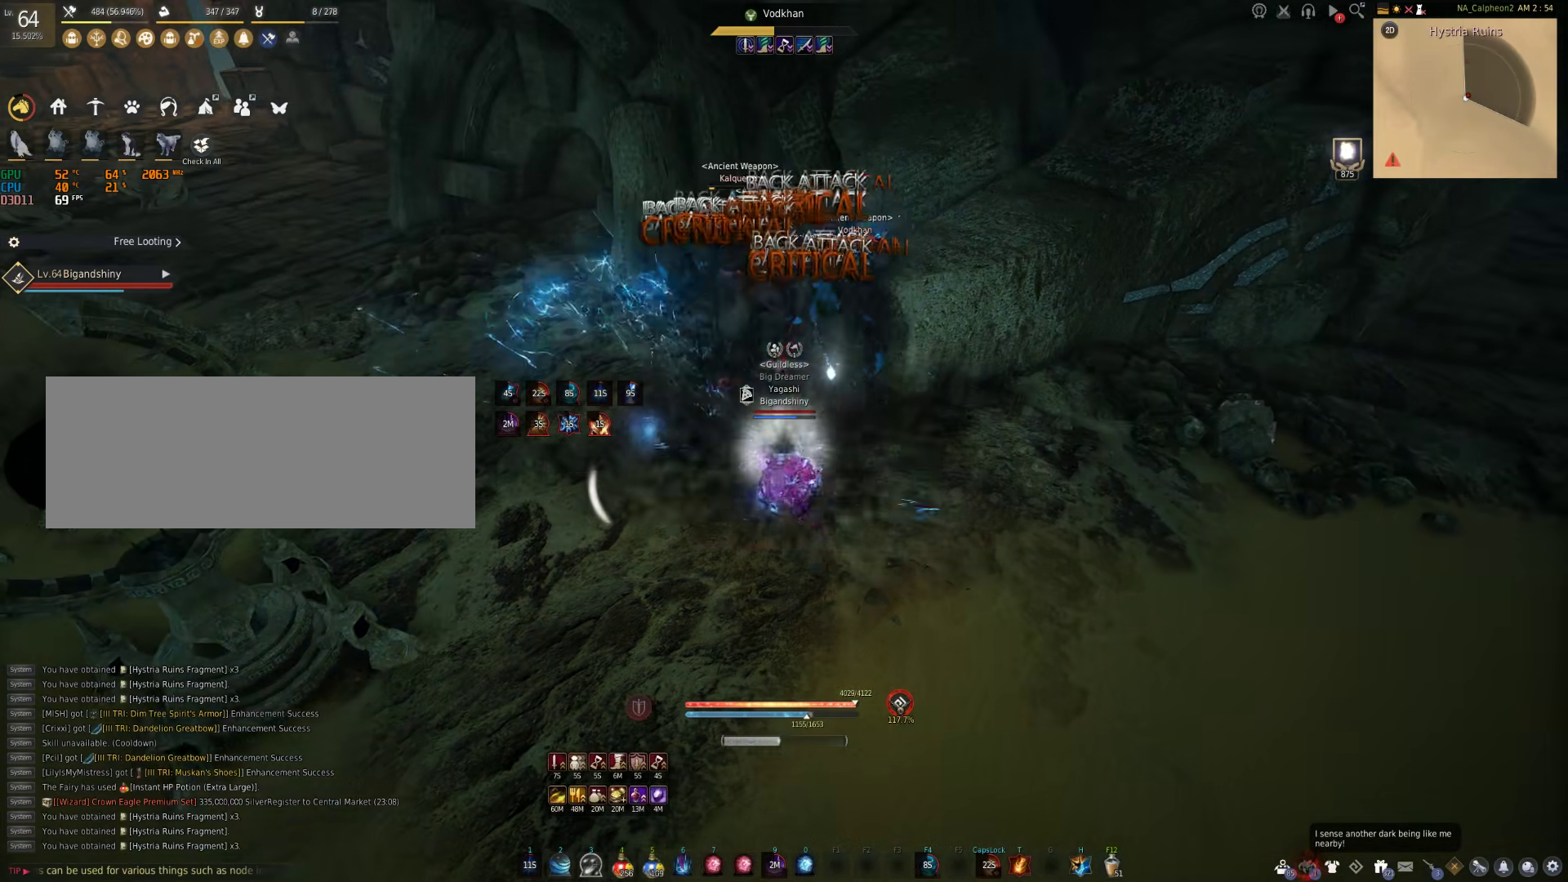
{"keys": ["s"], "mouse": [], "events": [[400, "s", "down"]]}
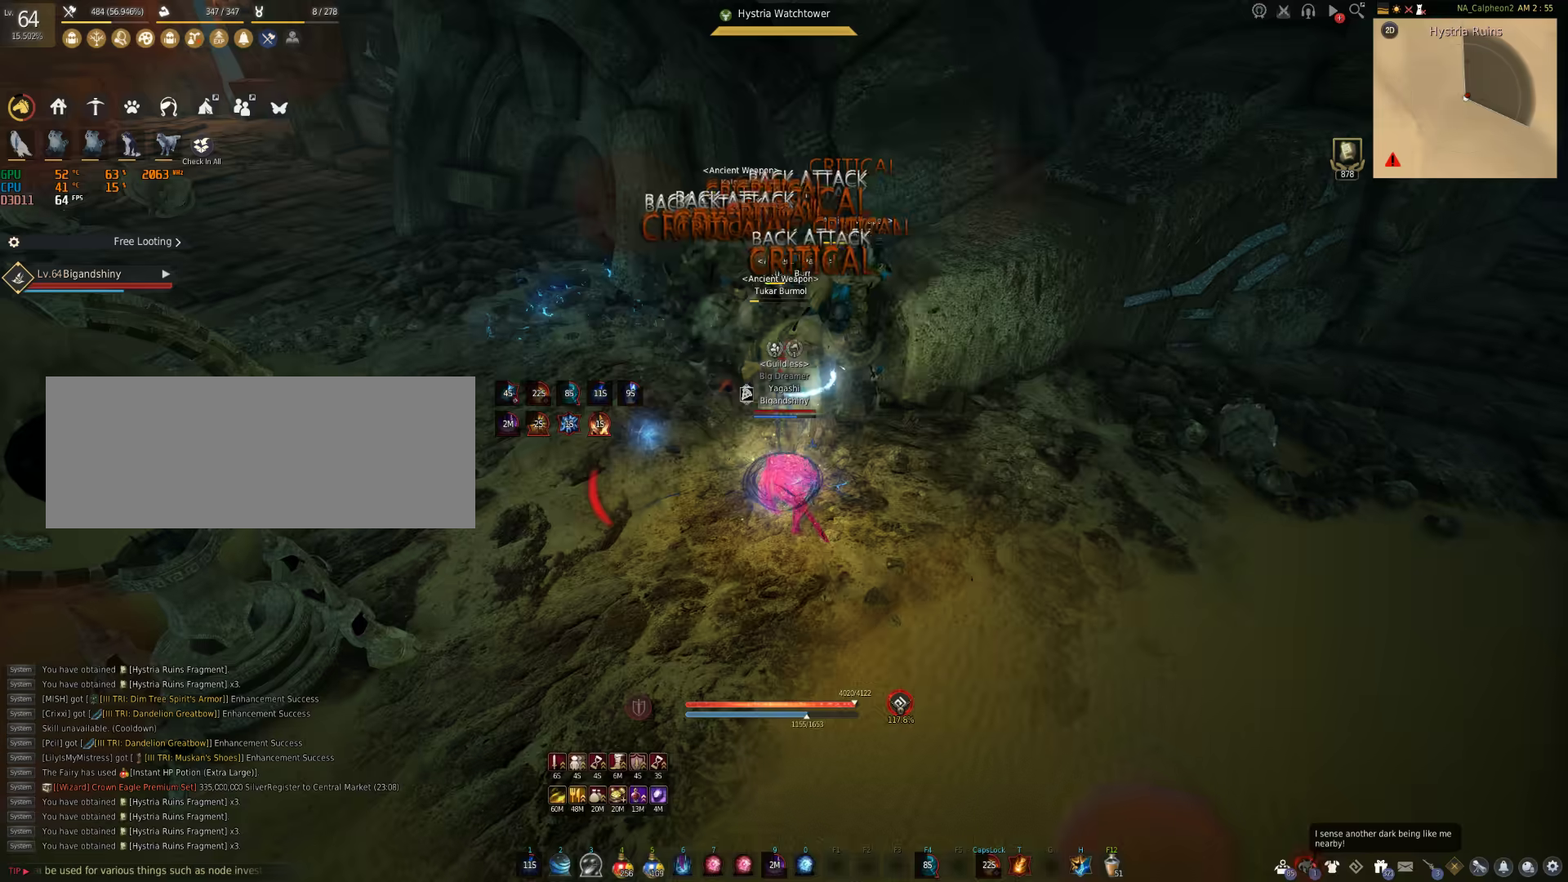
{"keys": ["s"], "mouse": ["right"], "events": [[250, "mouse_right", "down"]]}
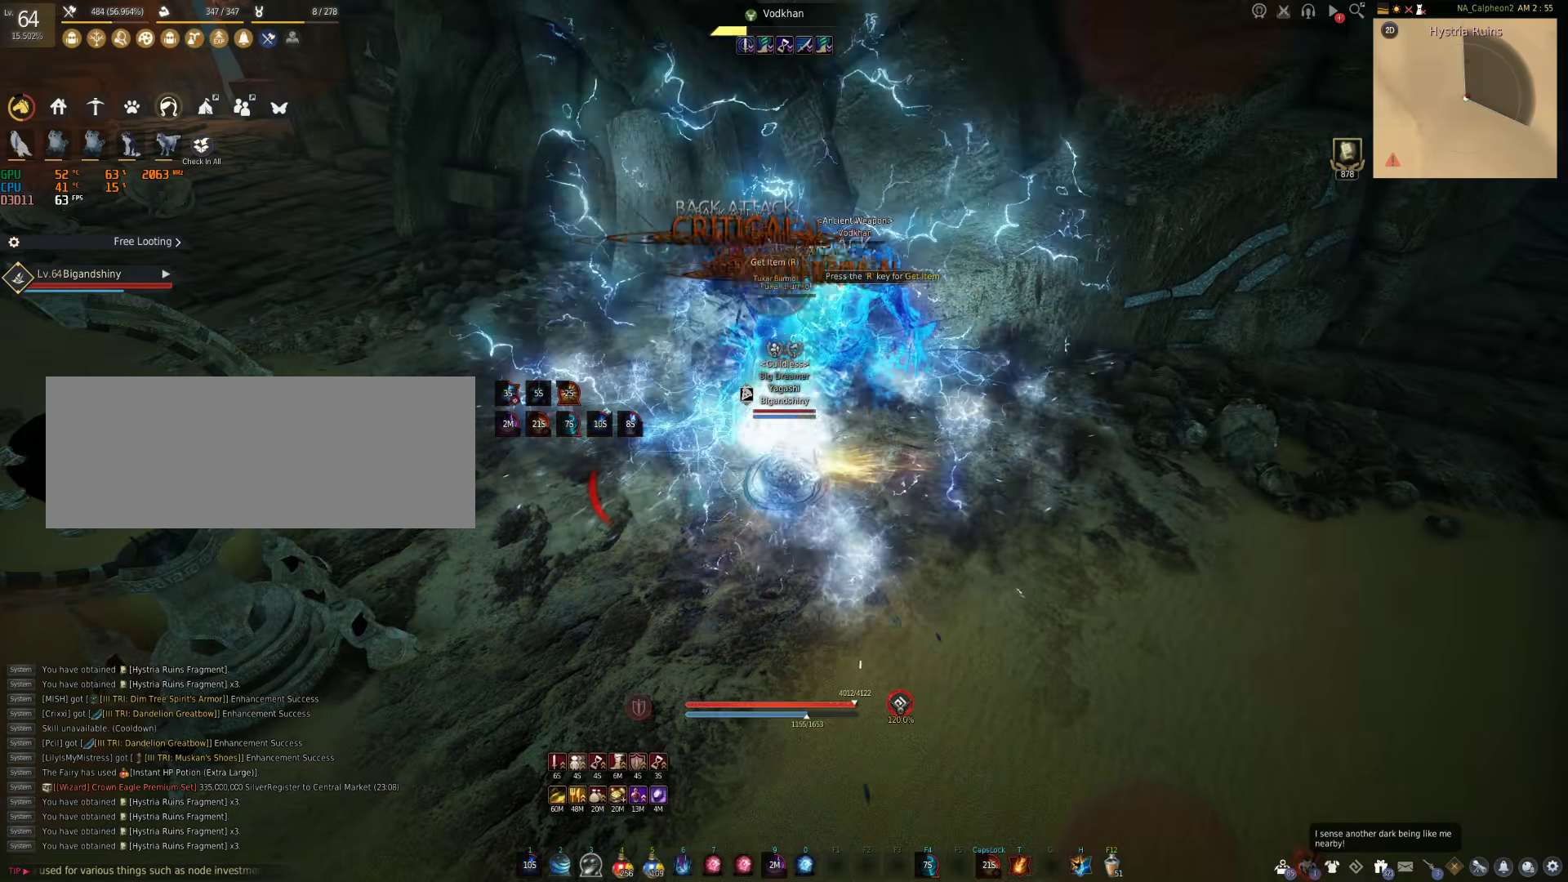
{"keys": ["s"], "mouse": ["right"], "events": []}
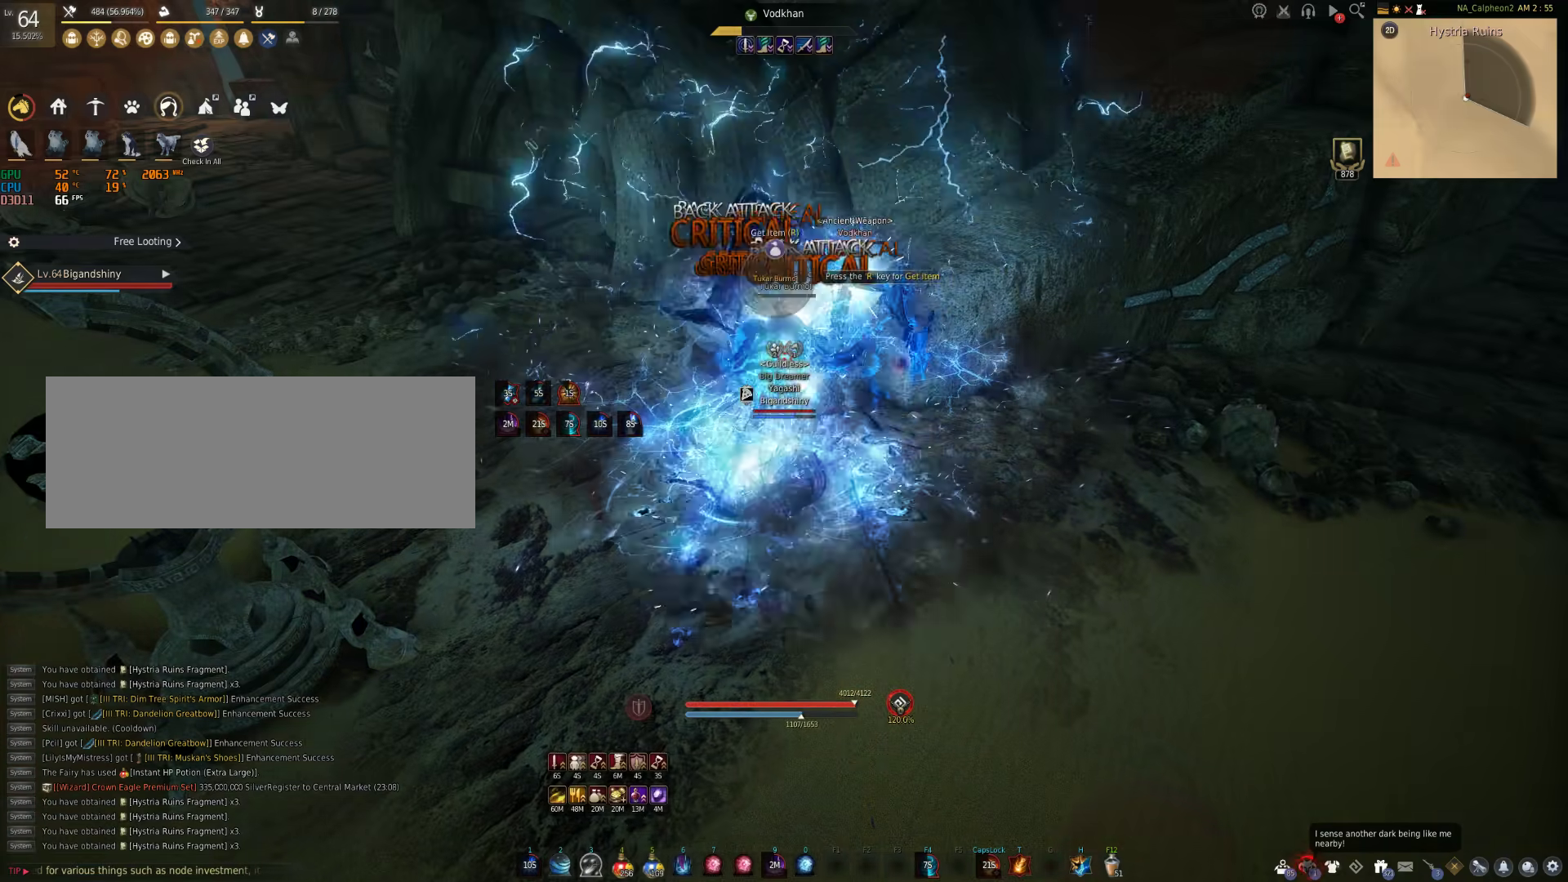
{"keys": ["s"], "mouse": ["right"], "events": []}
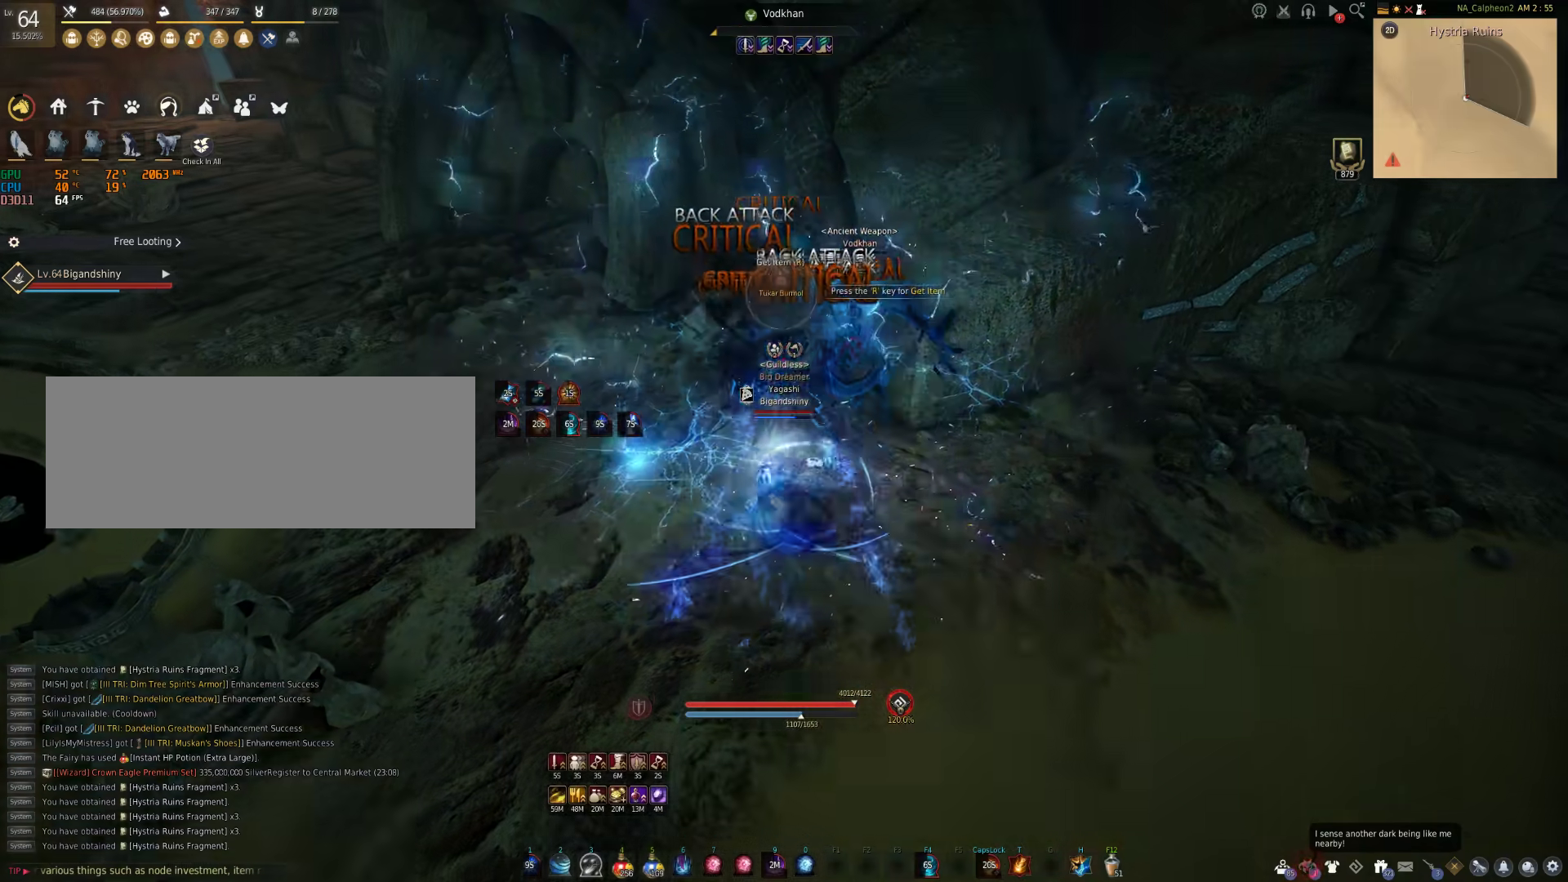
{"keys": [], "mouse": [], "events": [[117, "s", "up"], [217, "mouse_right", "up"]]}